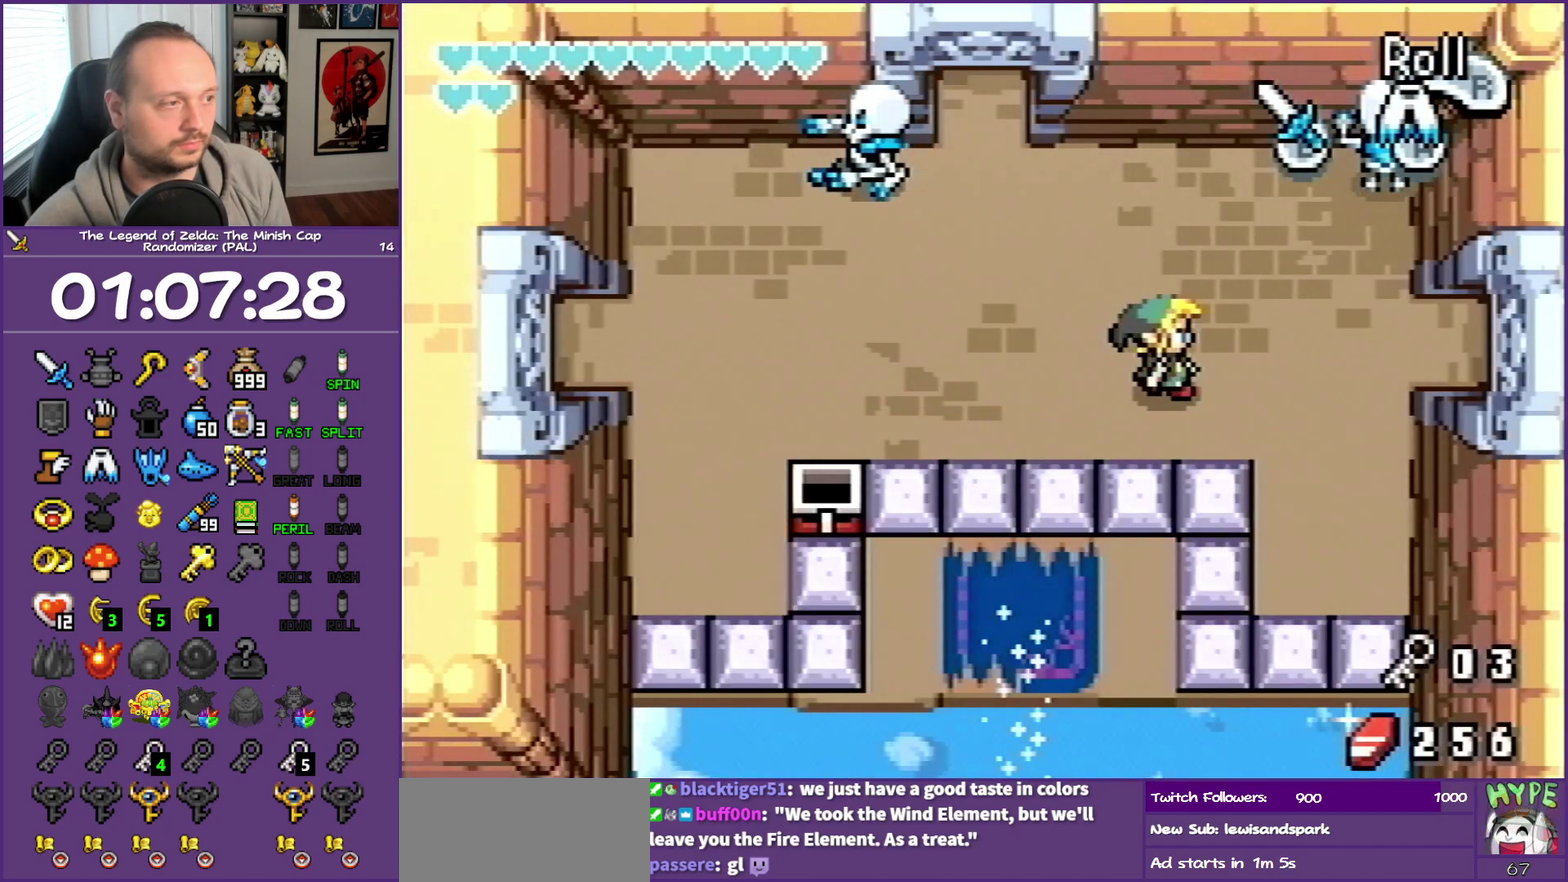
Gameplay with a controller (Nintendo layout); each line is a JSON object with the inputs held at the frame after it. "events" lists button and stick changes between this image and that frame as [ms after this image, input, new state], when the widget could be followed in between. Not read: L3 R3 START.
{"buttons": ["DPAD_RIGHT"], "events": [[150, "R1", "down"], [383, "R1", "up"]]}
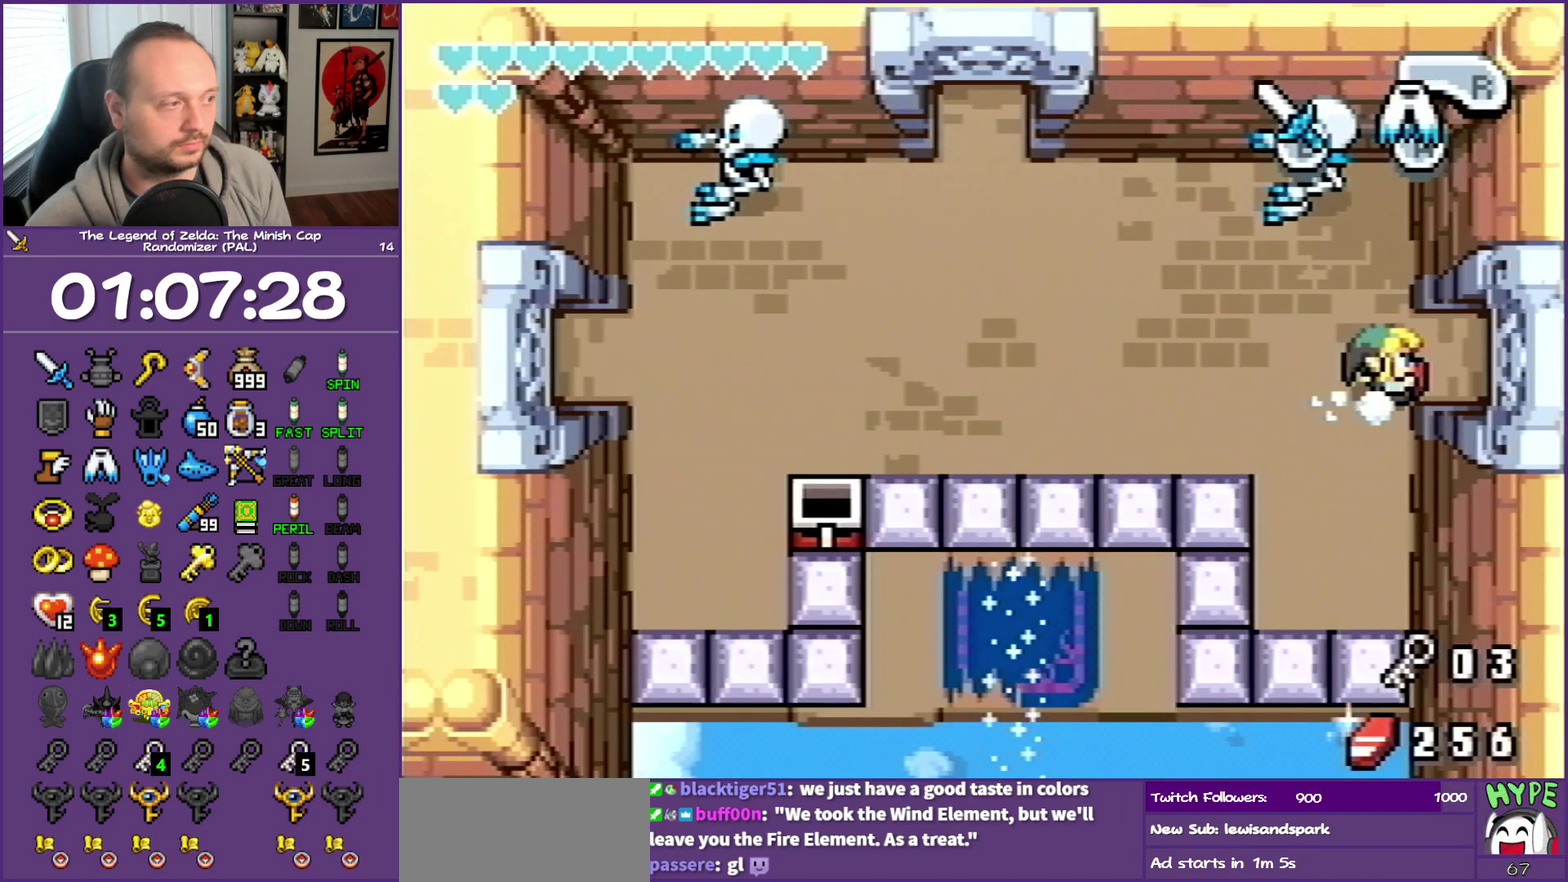
{"buttons": ["R1", "DPAD_RIGHT"], "events": [[200, "R1", "down"]]}
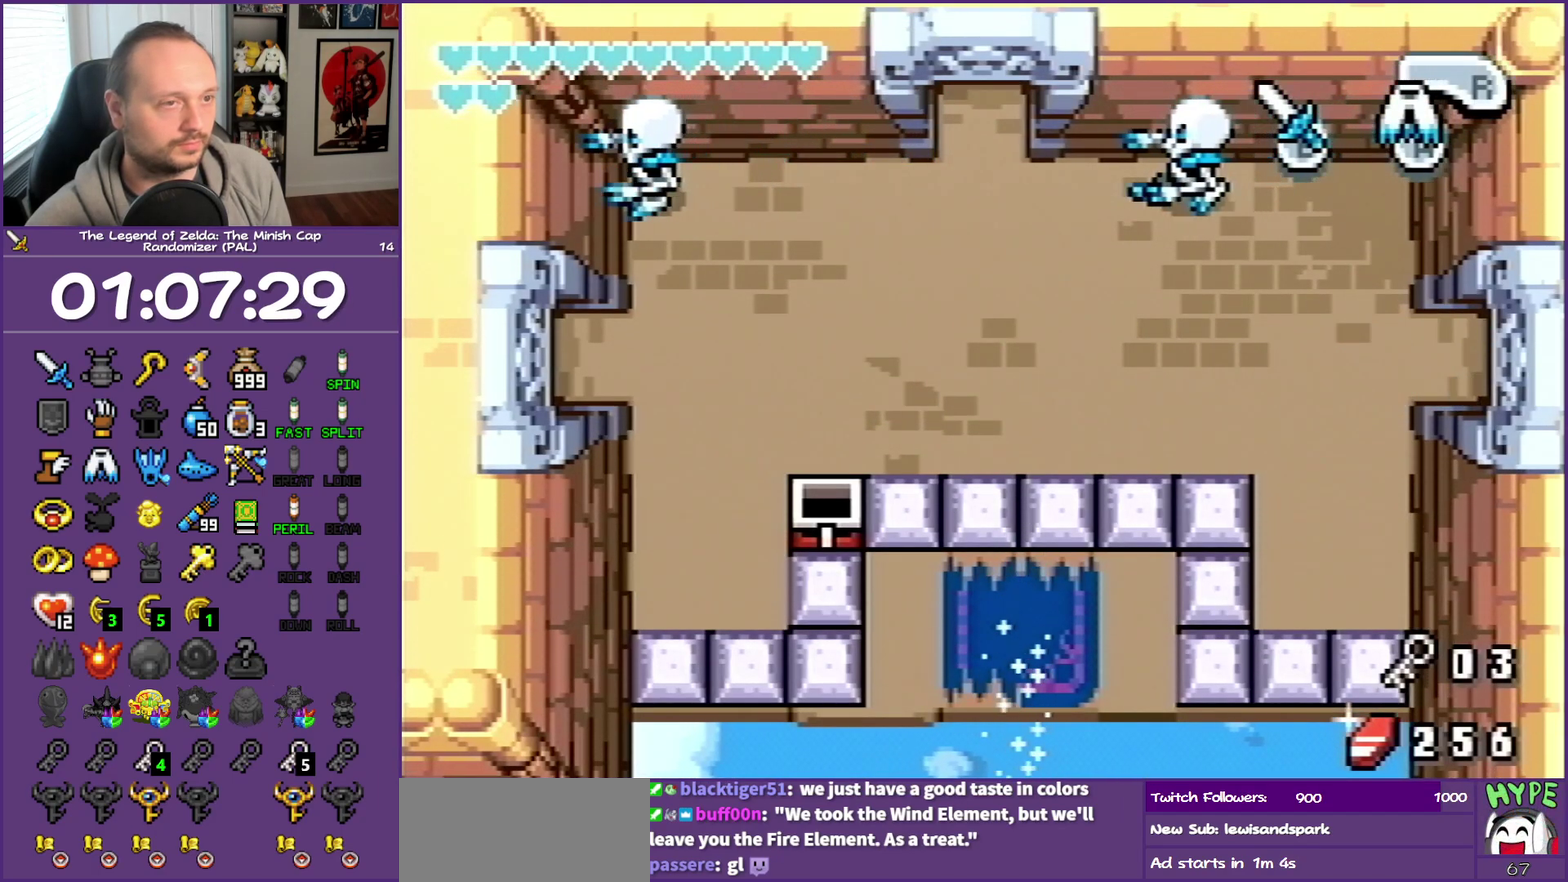
{"buttons": ["DPAD_RIGHT"], "events": [[217, "R1", "up"]]}
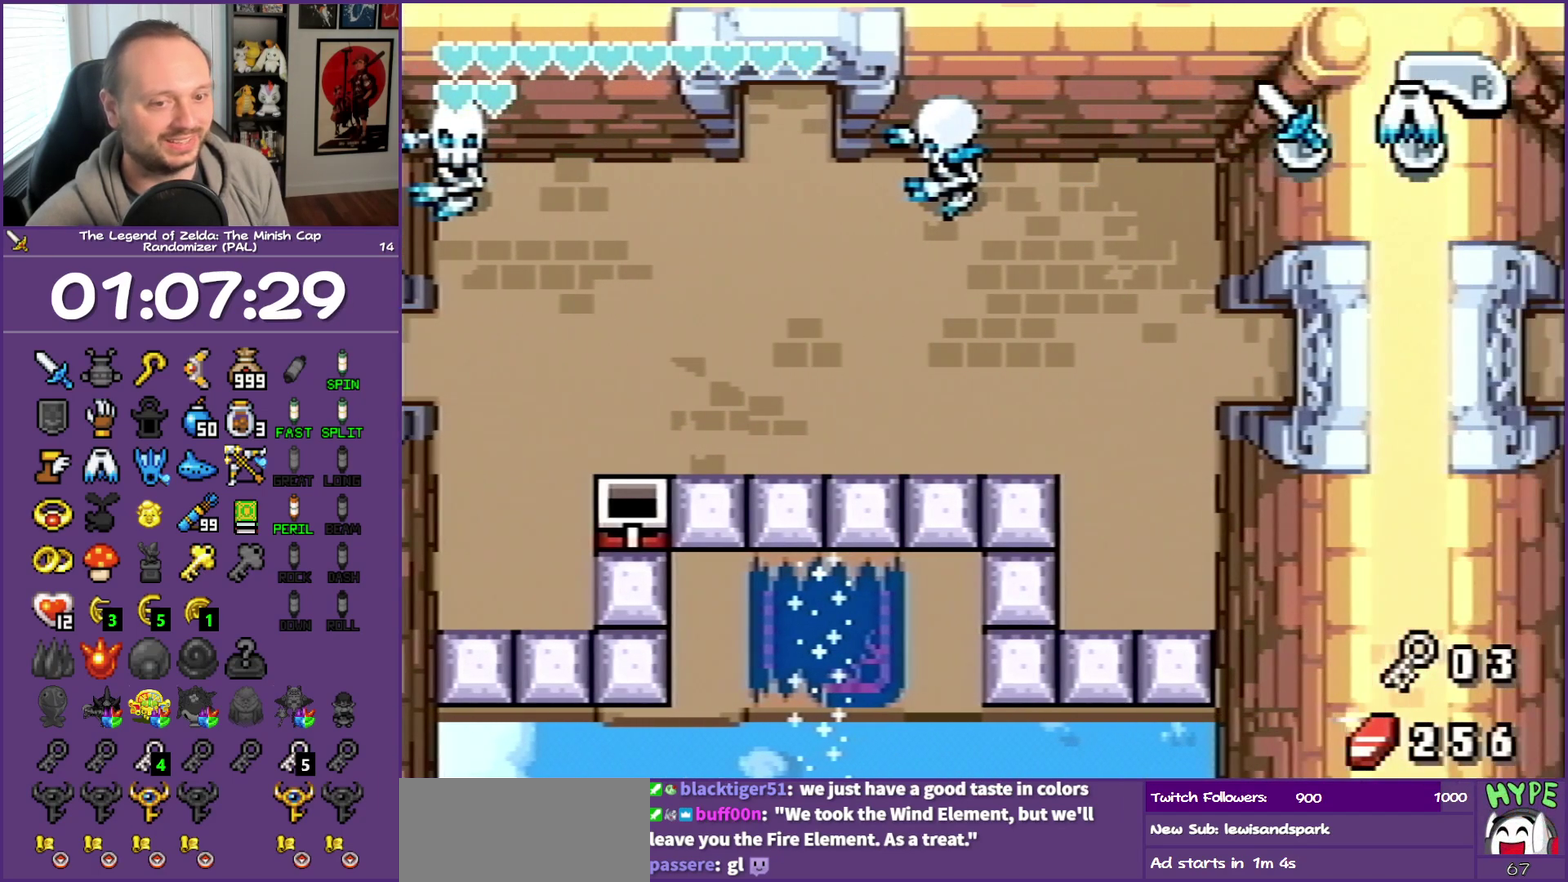
{"buttons": ["DPAD_RIGHT"], "events": []}
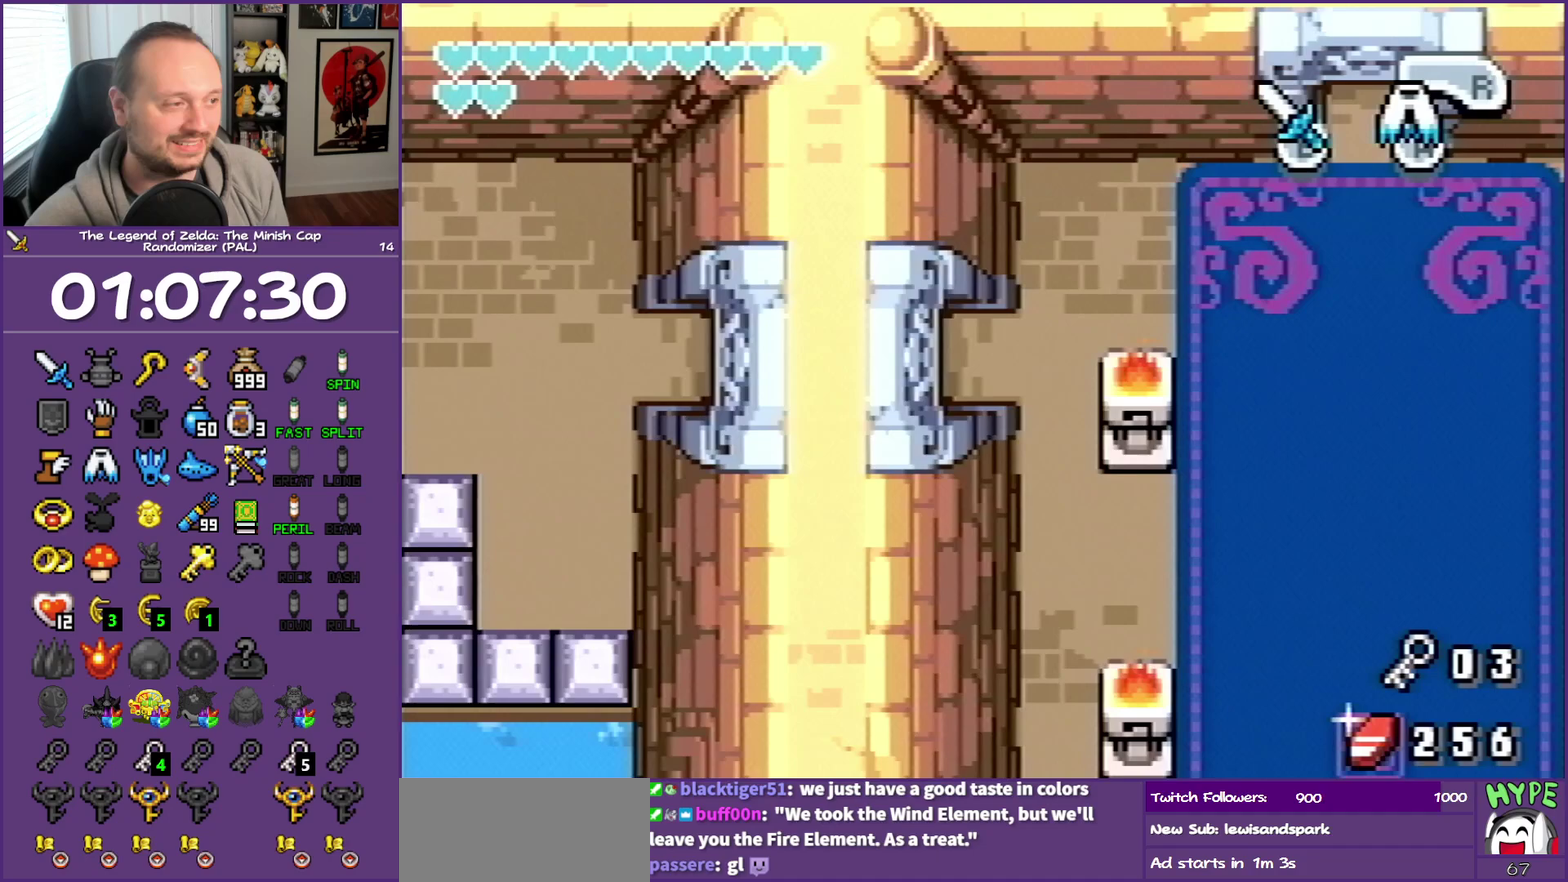
{"buttons": ["DPAD_RIGHT"], "events": []}
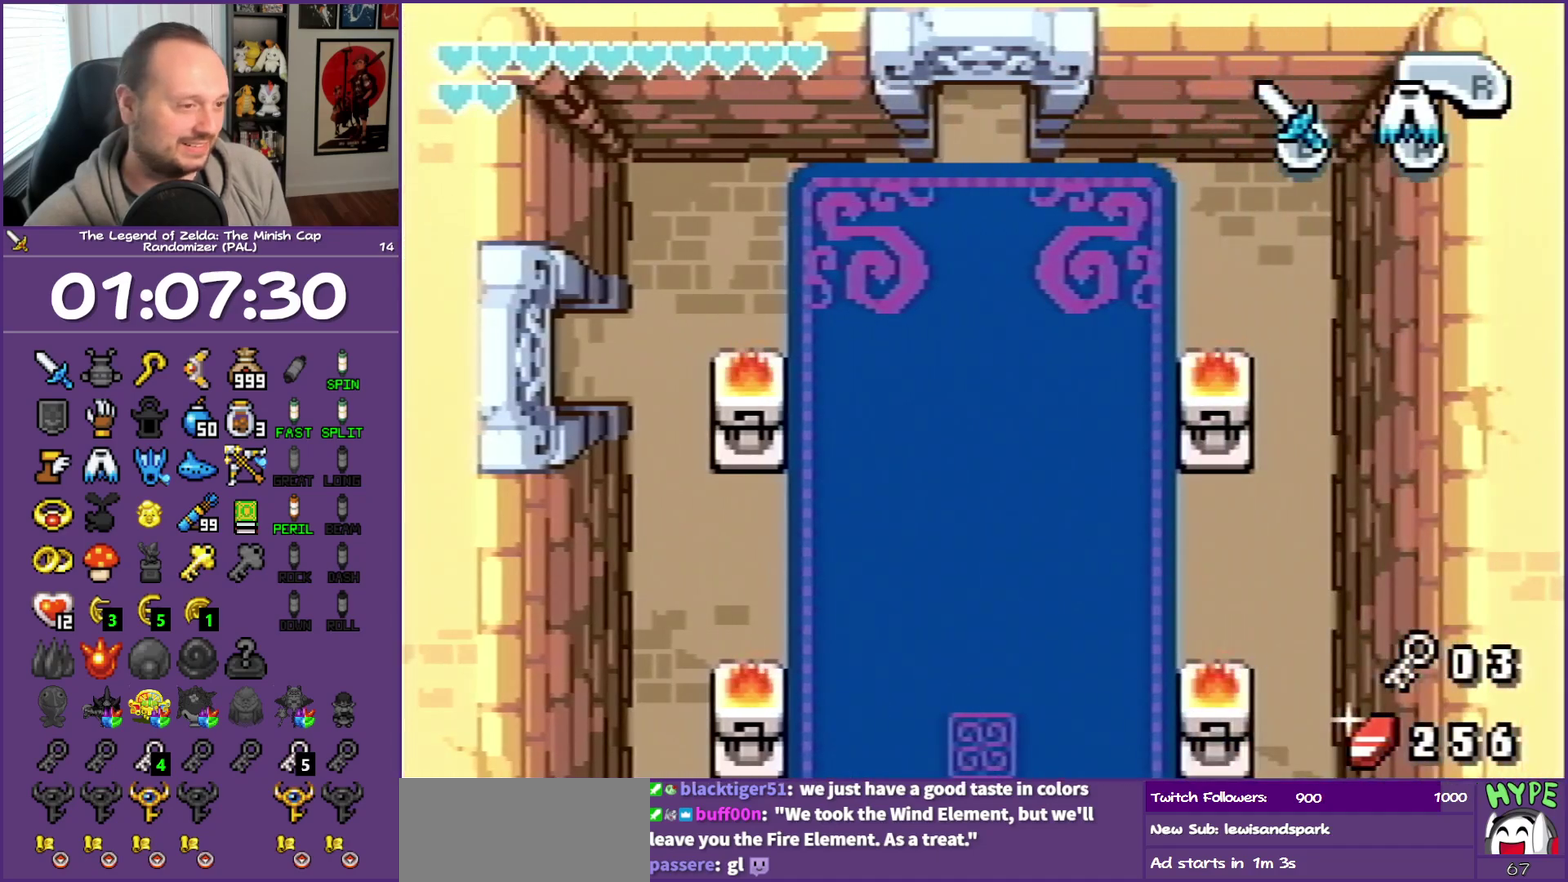
{"buttons": ["R1", "DPAD_RIGHT"], "events": [[183, "R1", "down"], [333, "R1", "up"], [467, "R1", "down"]]}
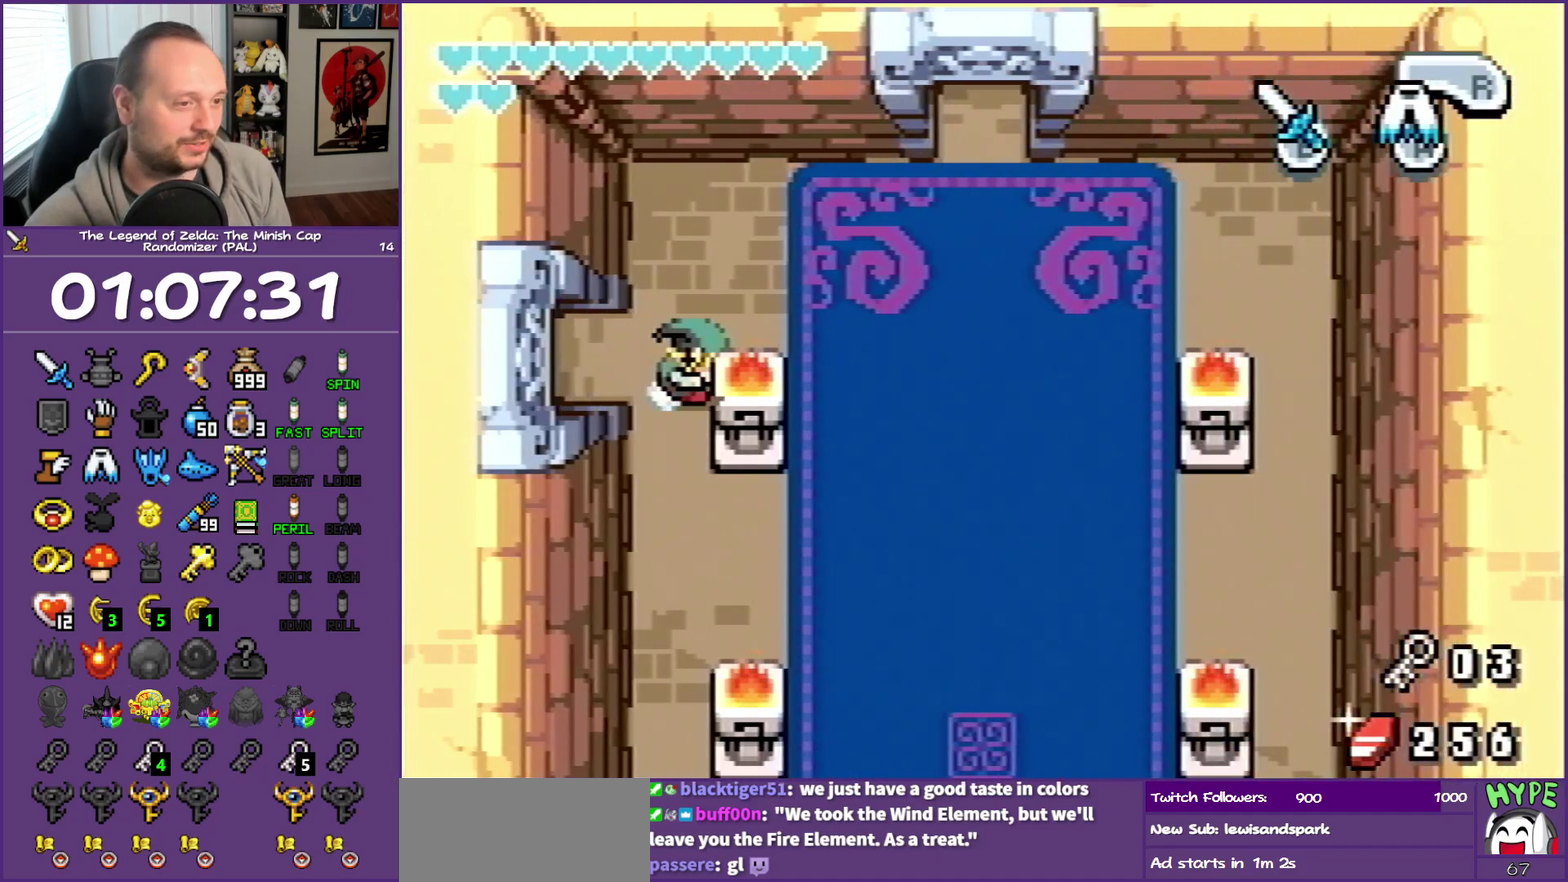
{"buttons": ["DPAD_UP", "DPAD_RIGHT"], "events": [[117, "R1", "up"], [467, "DPAD_UP", "down"]]}
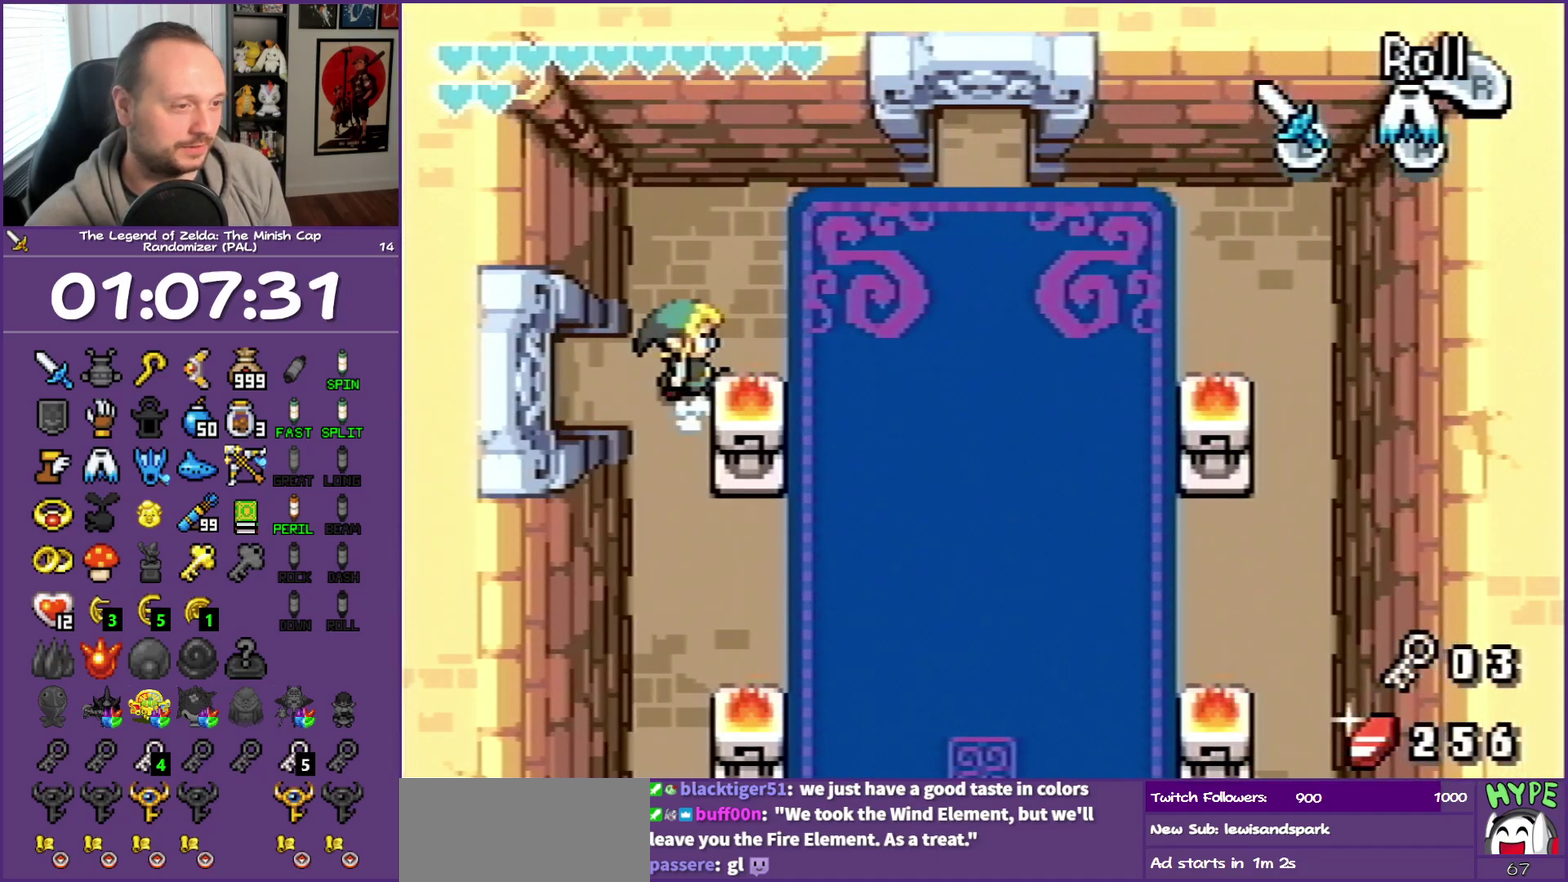
{"buttons": ["DPAD_DOWN"], "events": [[100, "DPAD_UP", "up"], [300, "R1", "down"], [367, "DPAD_DOWN", "down"], [433, "DPAD_RIGHT", "up"], [433, "R1", "up"]]}
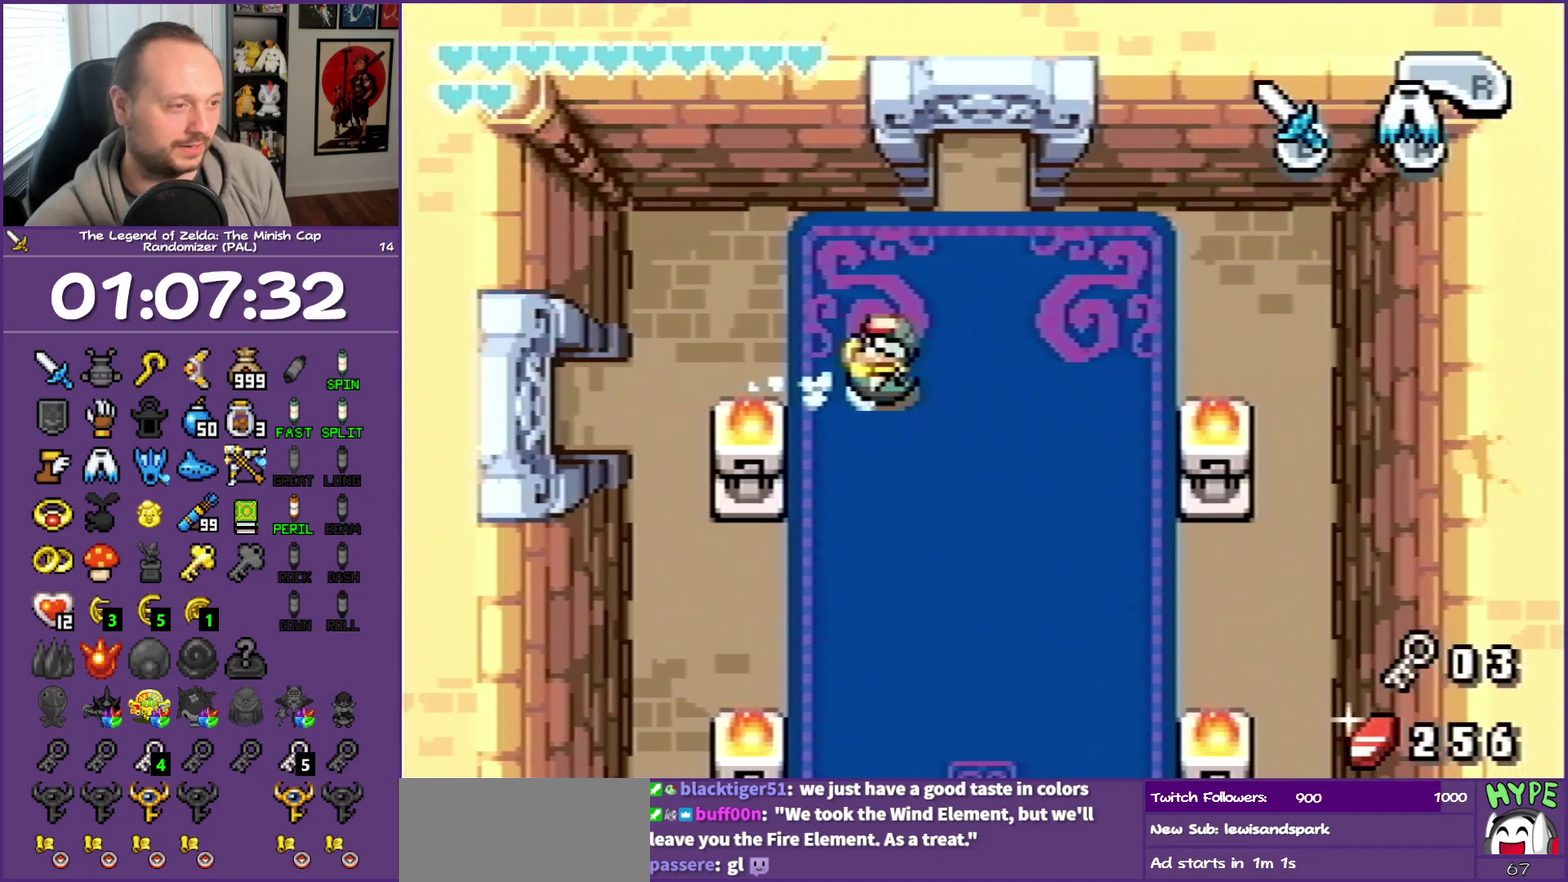
{"buttons": ["DPAD_DOWN"], "events": [[333, "R1", "down"], [483, "R1", "up"]]}
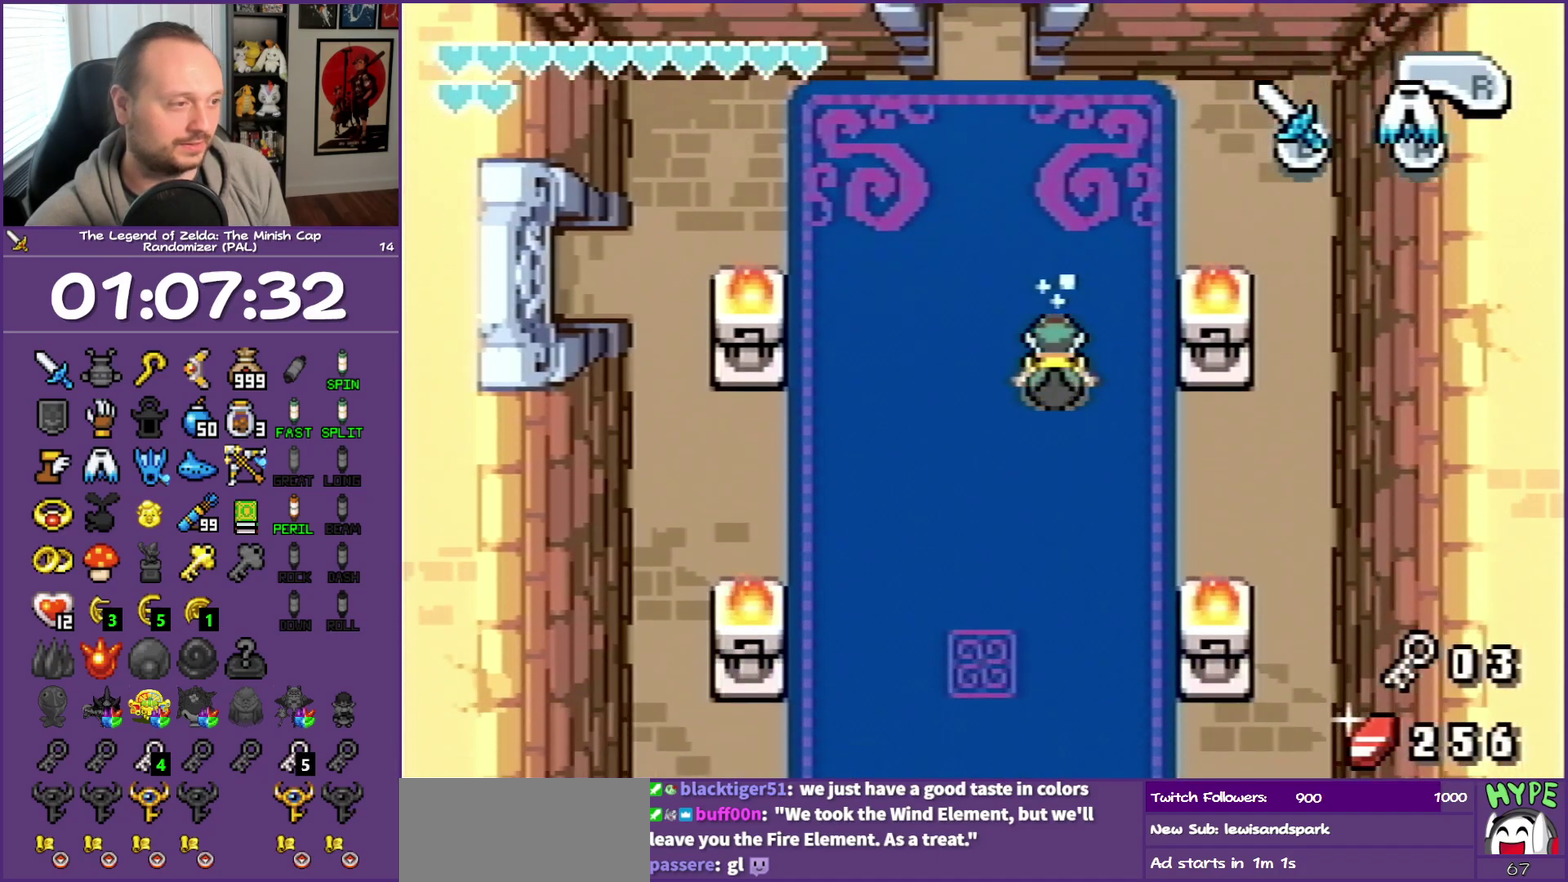
{"buttons": ["DPAD_DOWN"], "events": [[33, "DPAD_LEFT", "down"], [333, "R1", "down"], [433, "DPAD_LEFT", "up"], [500, "R1", "up"]]}
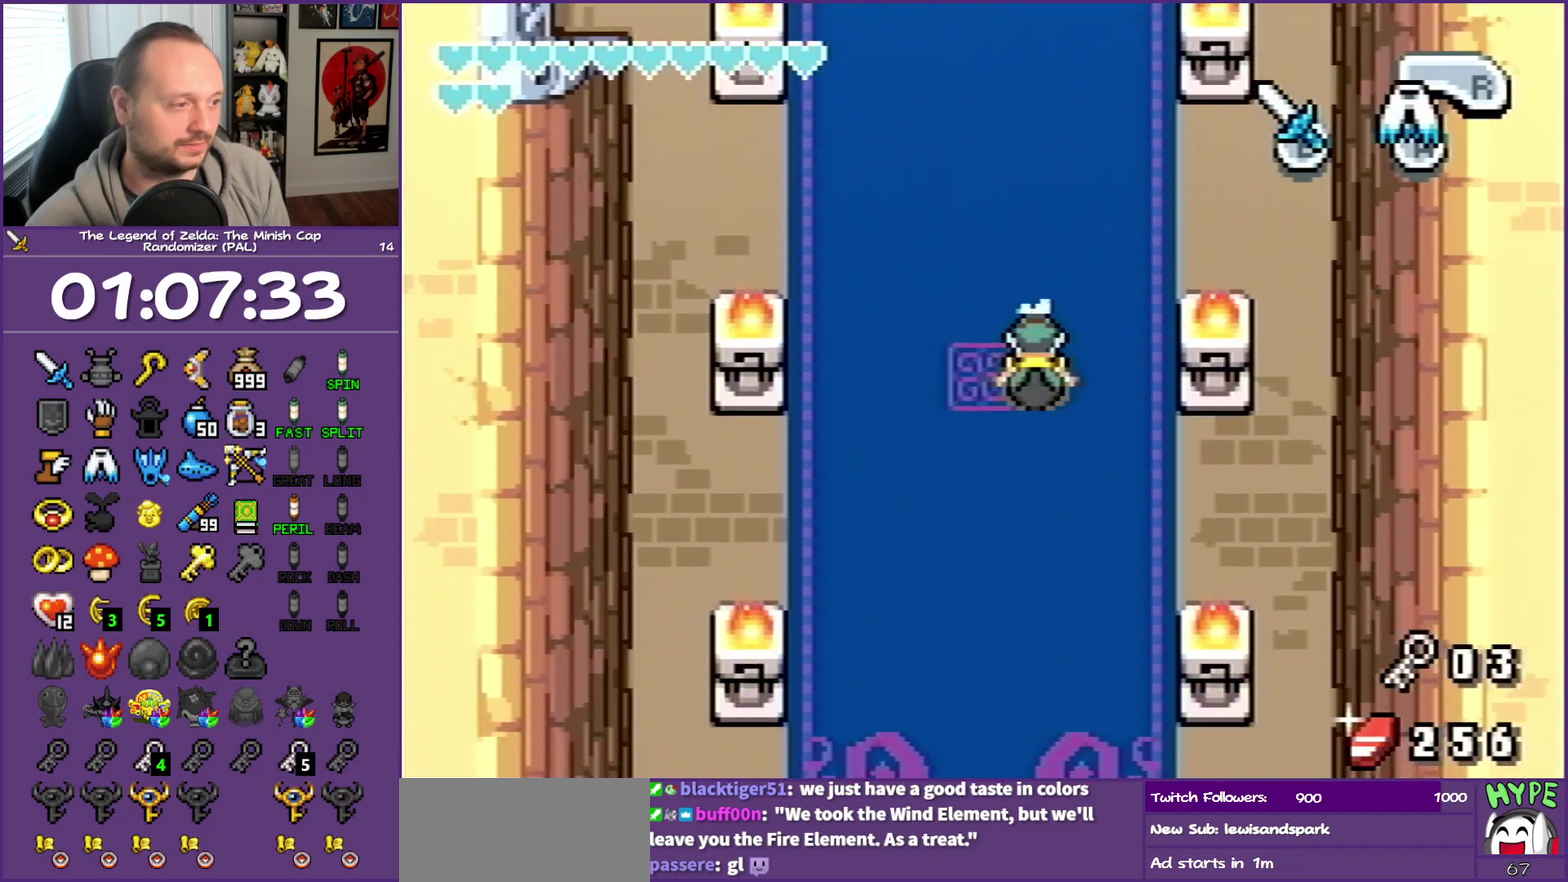
{"buttons": ["R1", "DPAD_DOWN"], "events": [[450, "R1", "down"]]}
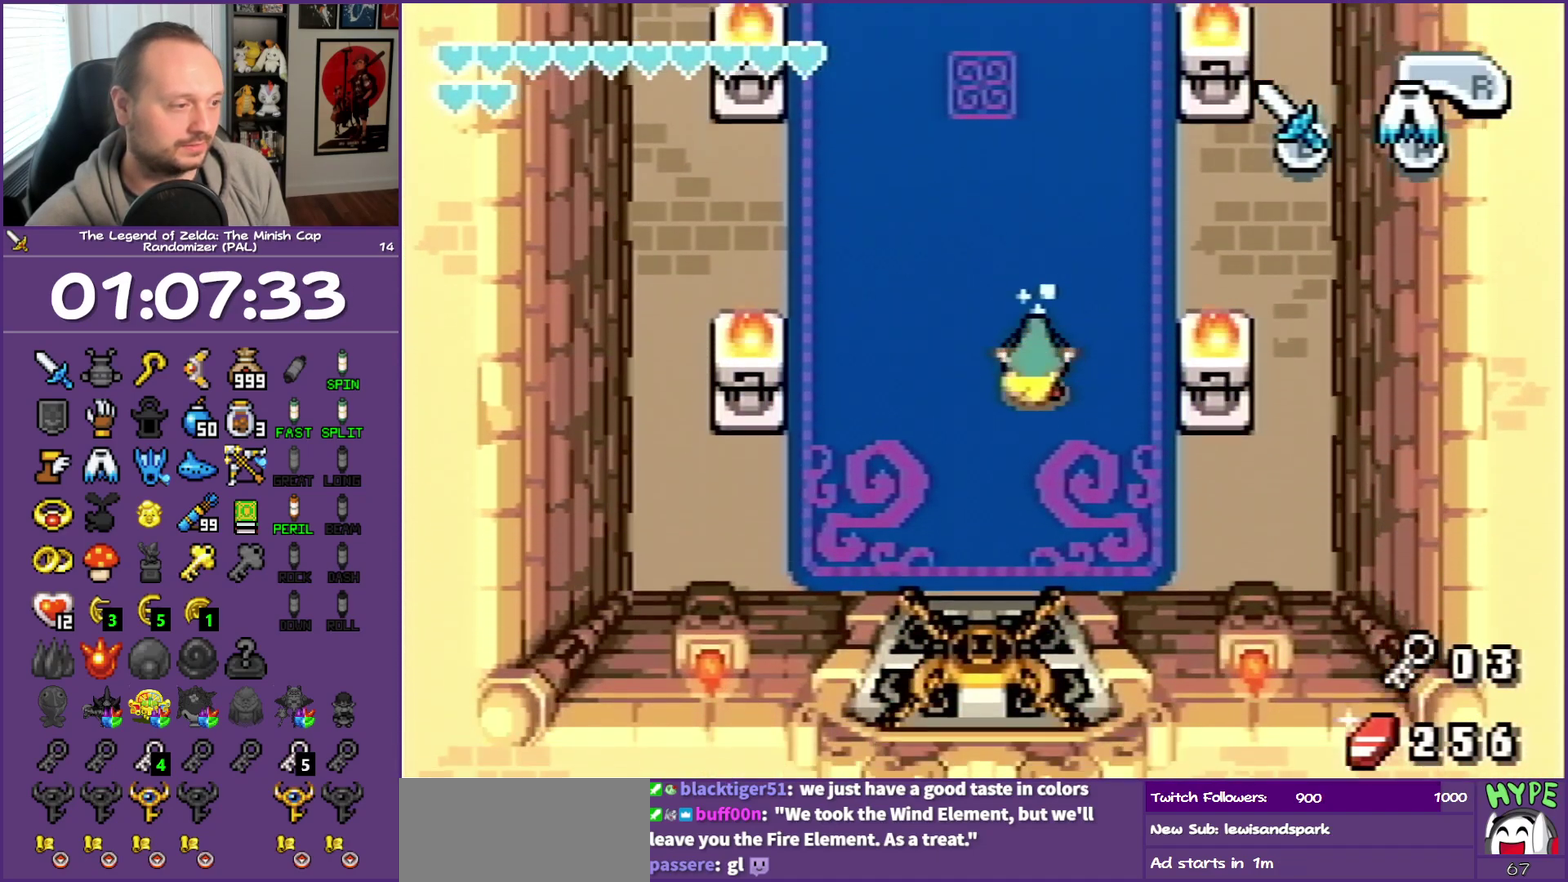
{"buttons": ["R1", "DPAD_DOWN"], "events": [[83, "R1", "up"], [450, "R1", "down"]]}
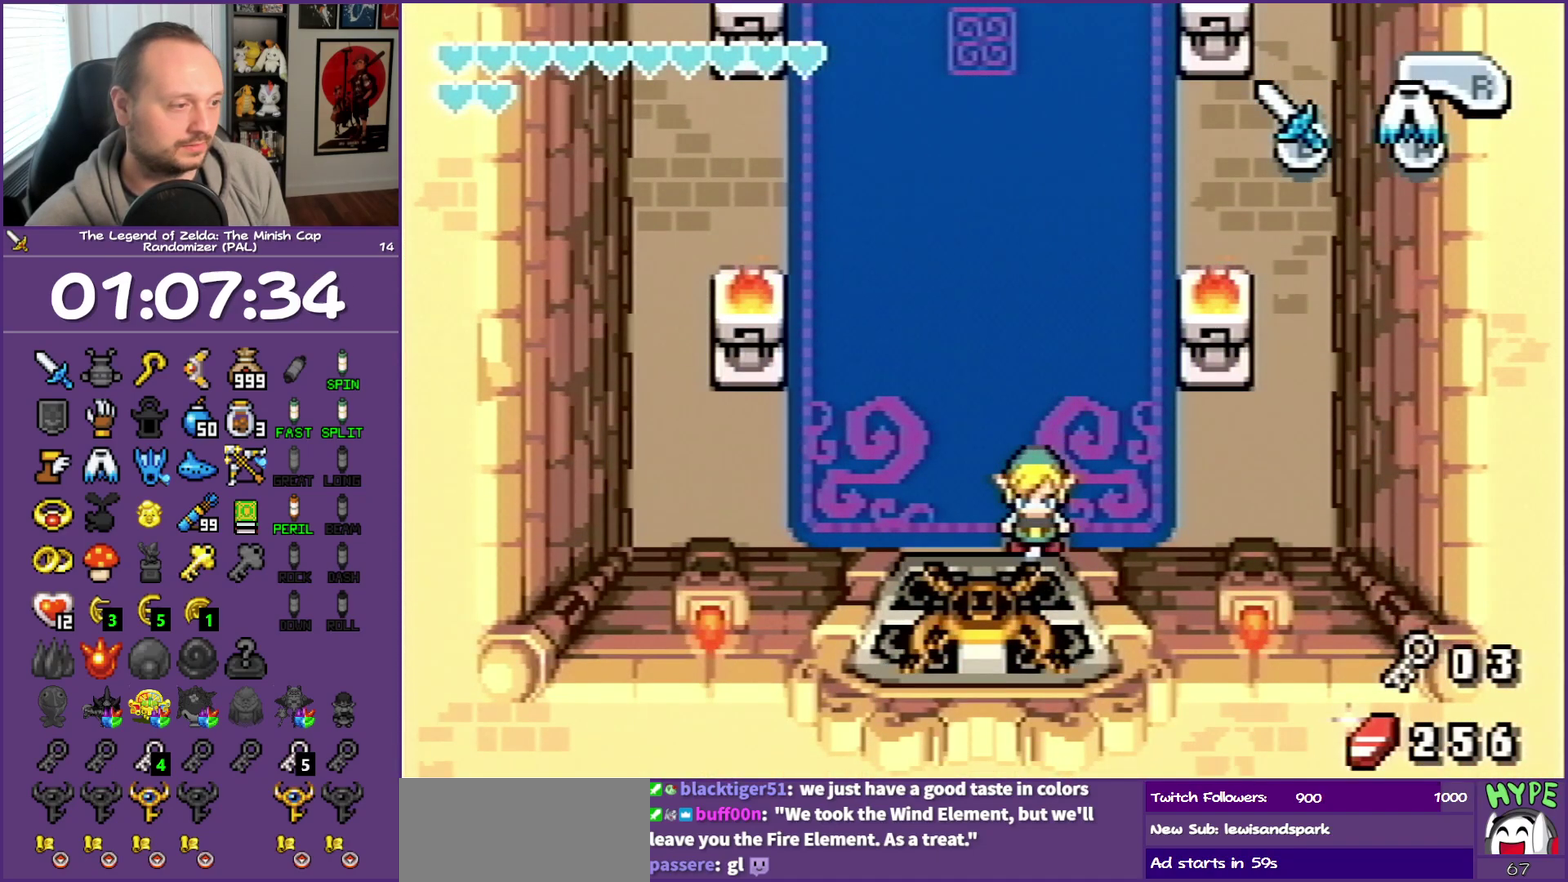
{"buttons": ["DPAD_DOWN"], "events": [[83, "R1", "up"]]}
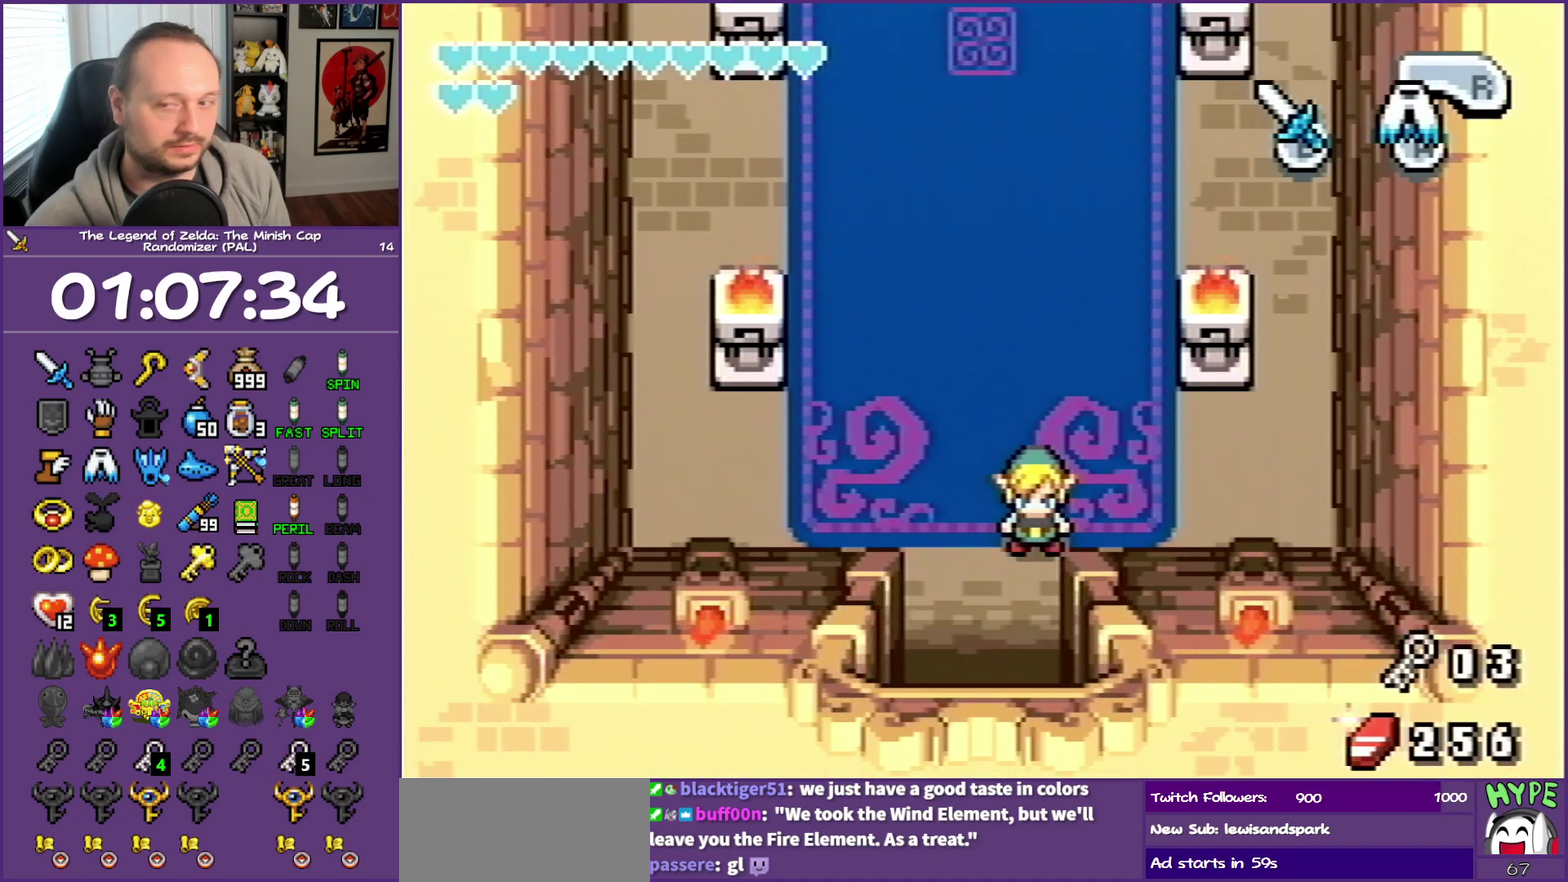
{"buttons": ["DPAD_DOWN"], "events": []}
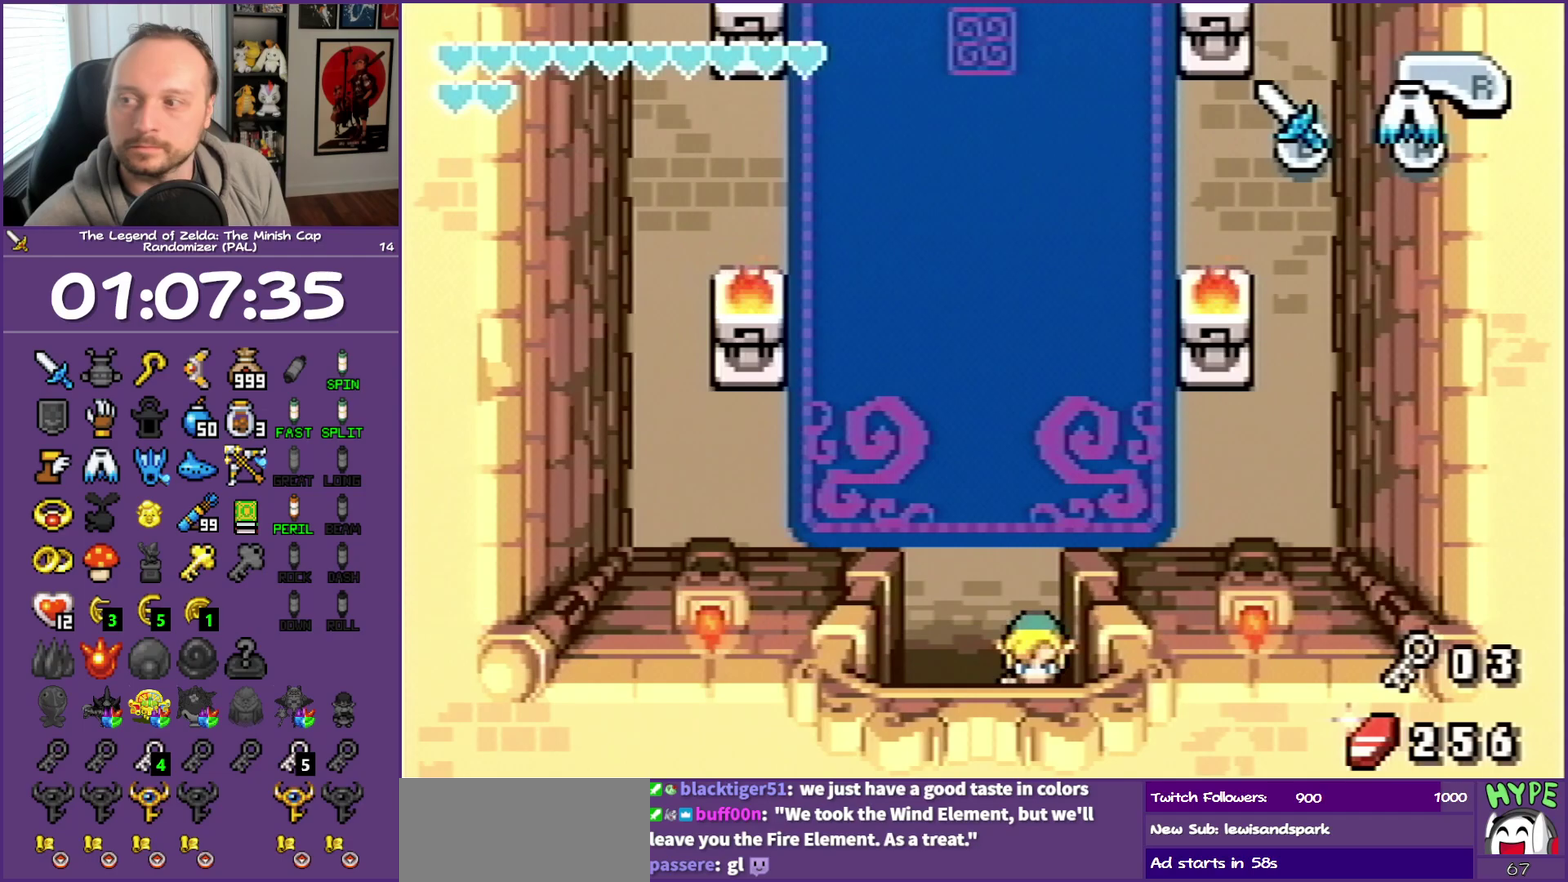
{"buttons": ["DPAD_DOWN"], "events": []}
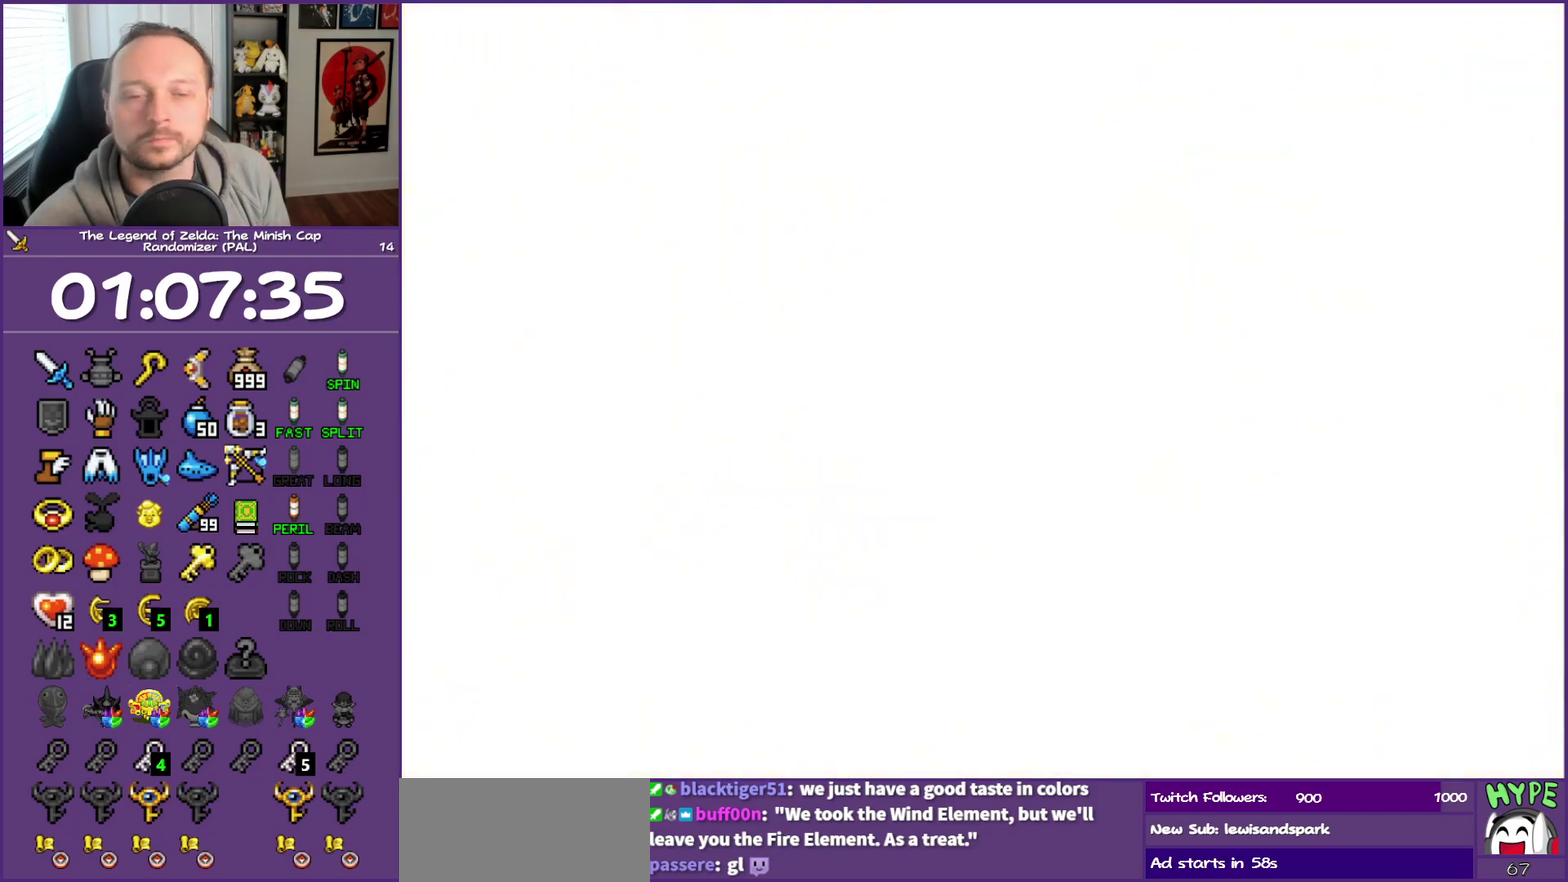
{"buttons": ["DPAD_DOWN"], "events": []}
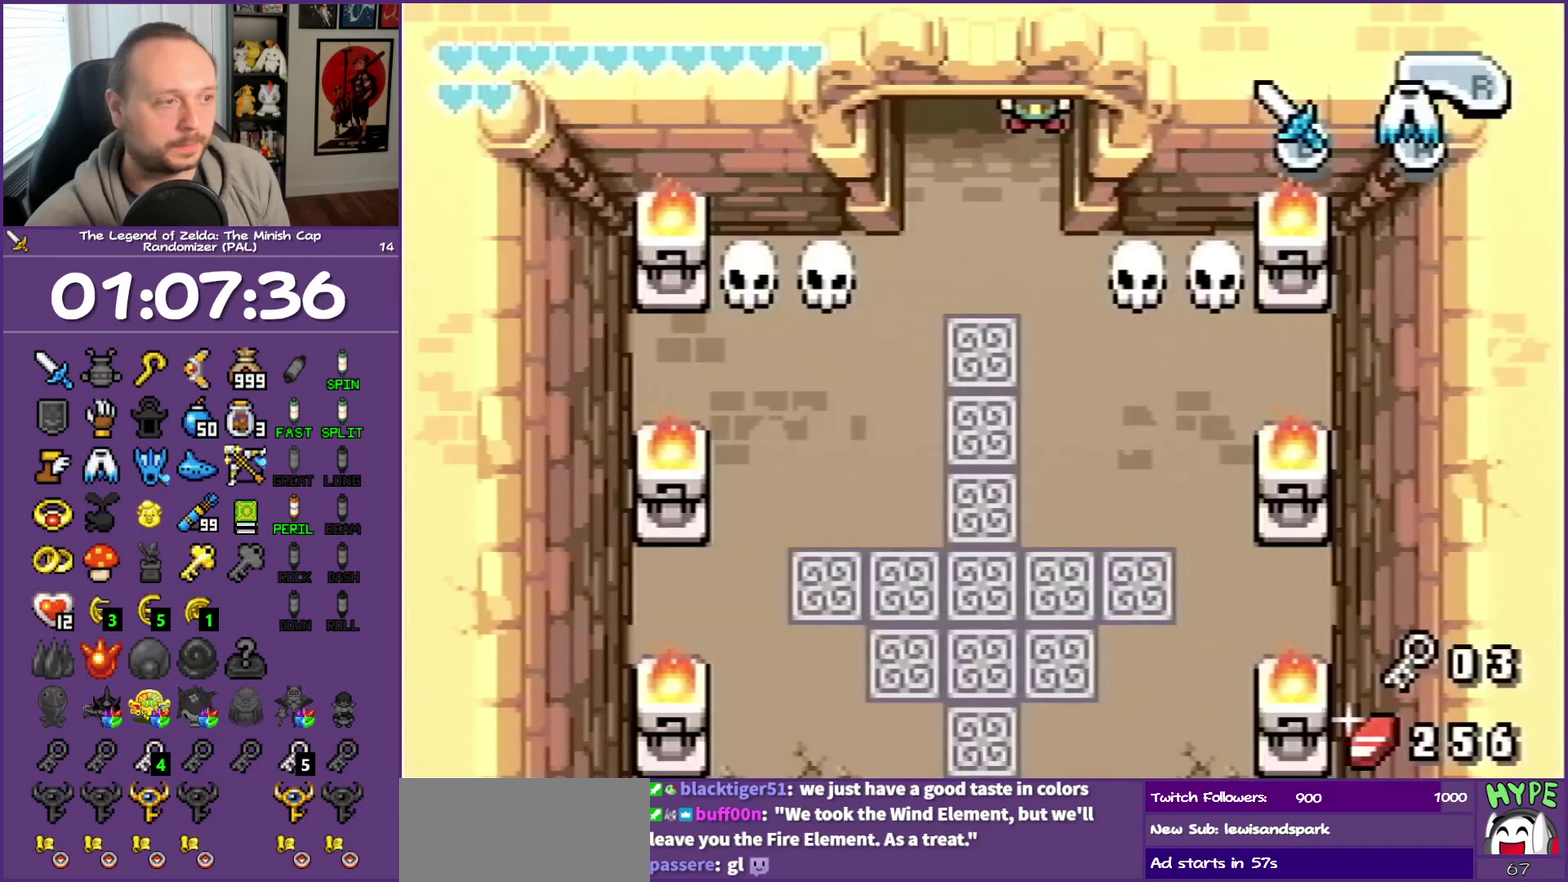
{"buttons": ["DPAD_DOWN"], "events": []}
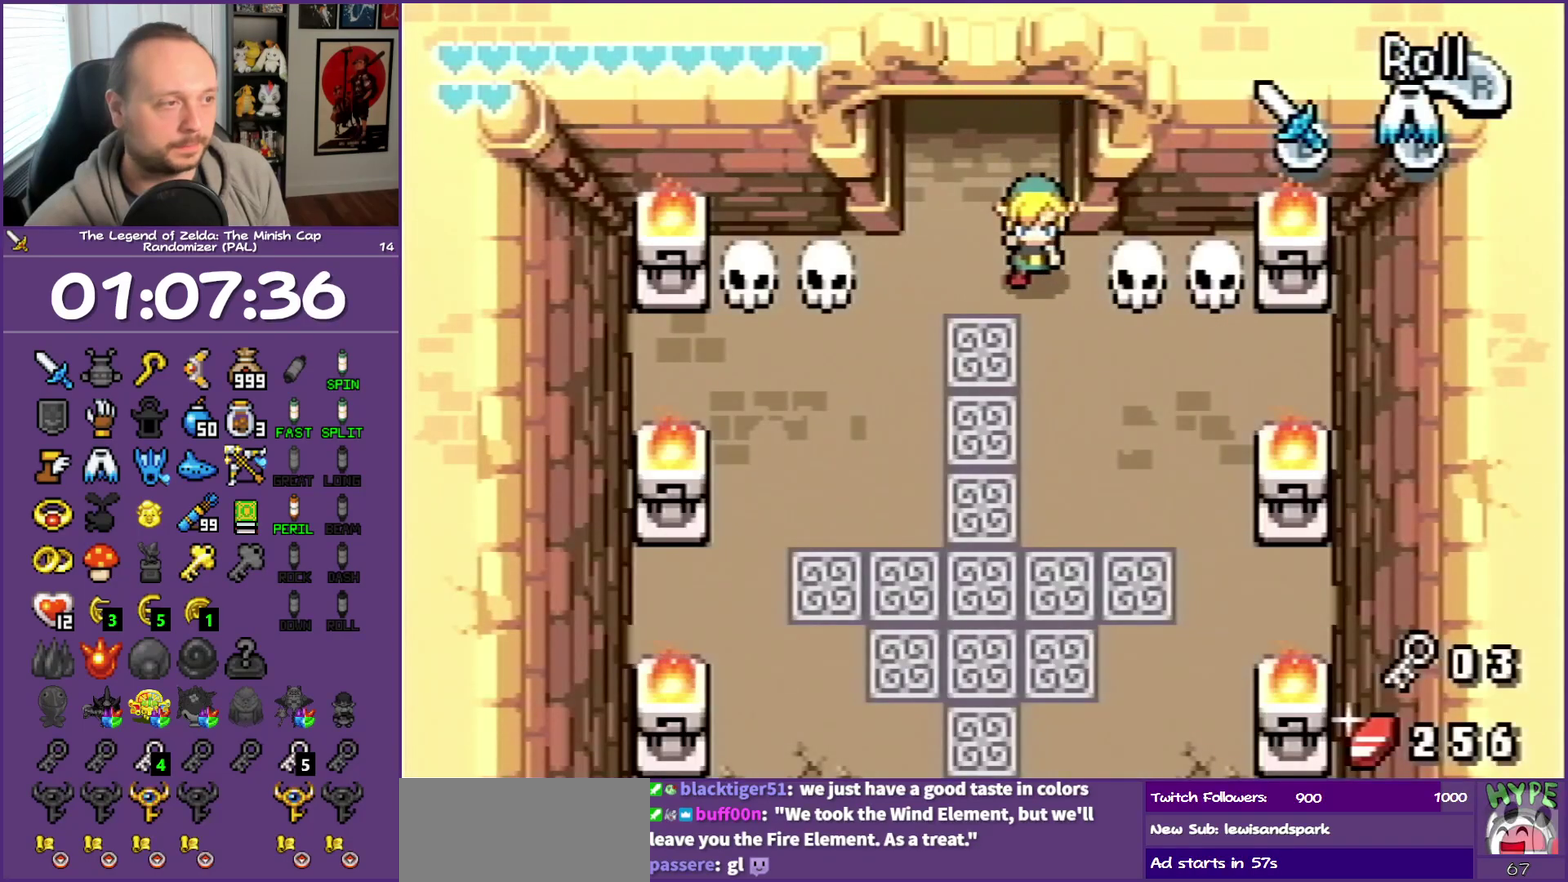
{"buttons": ["A", "DPAD_DOWN"], "events": [[167, "A", "down"]]}
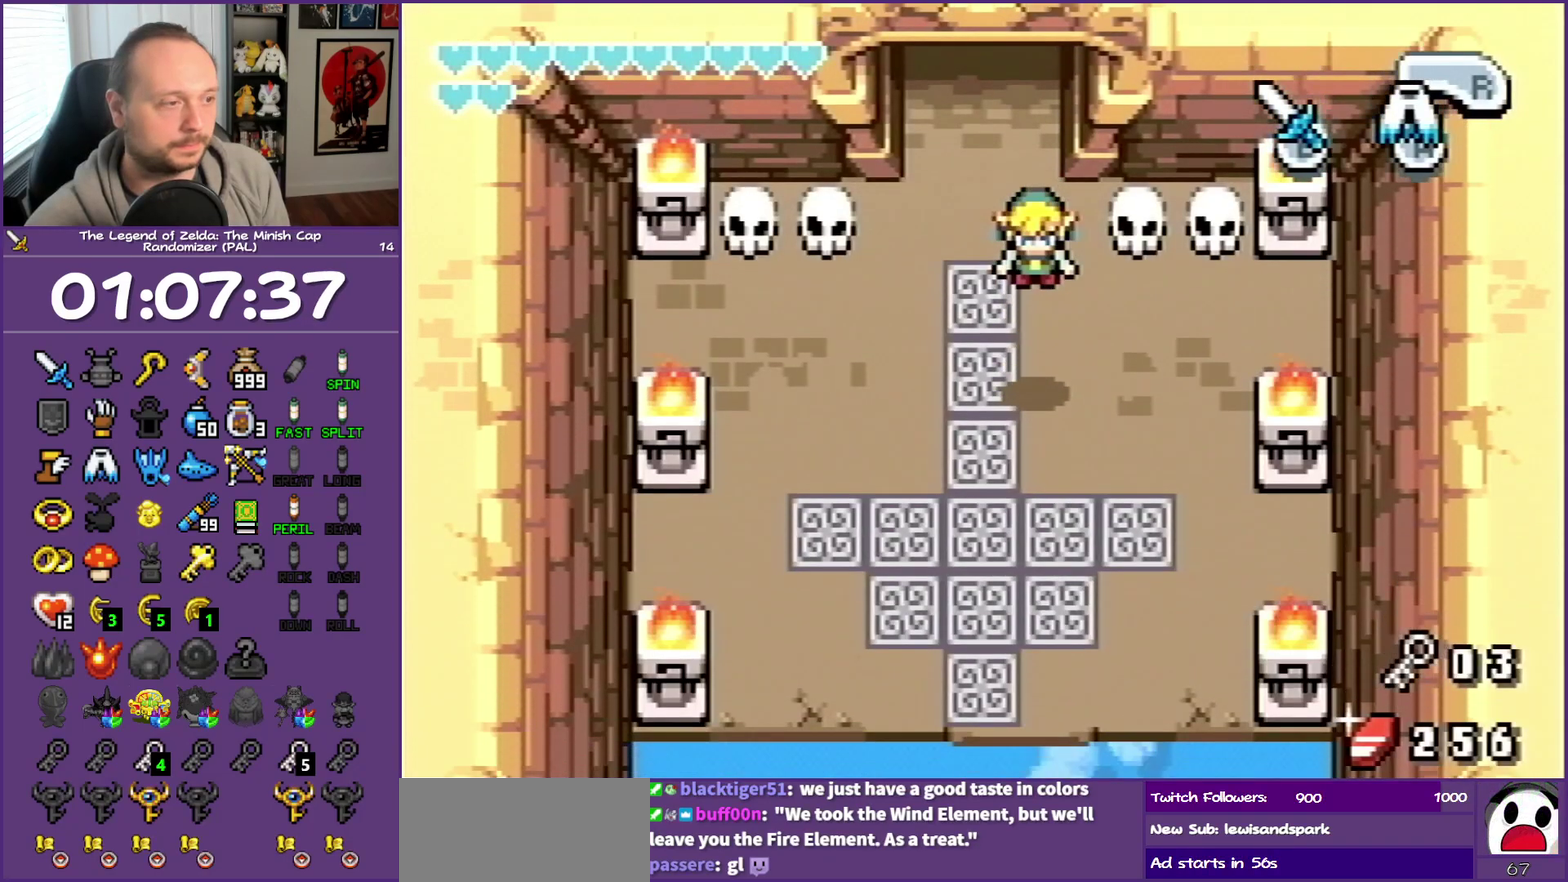
{"buttons": ["A", "DPAD_DOWN"], "events": []}
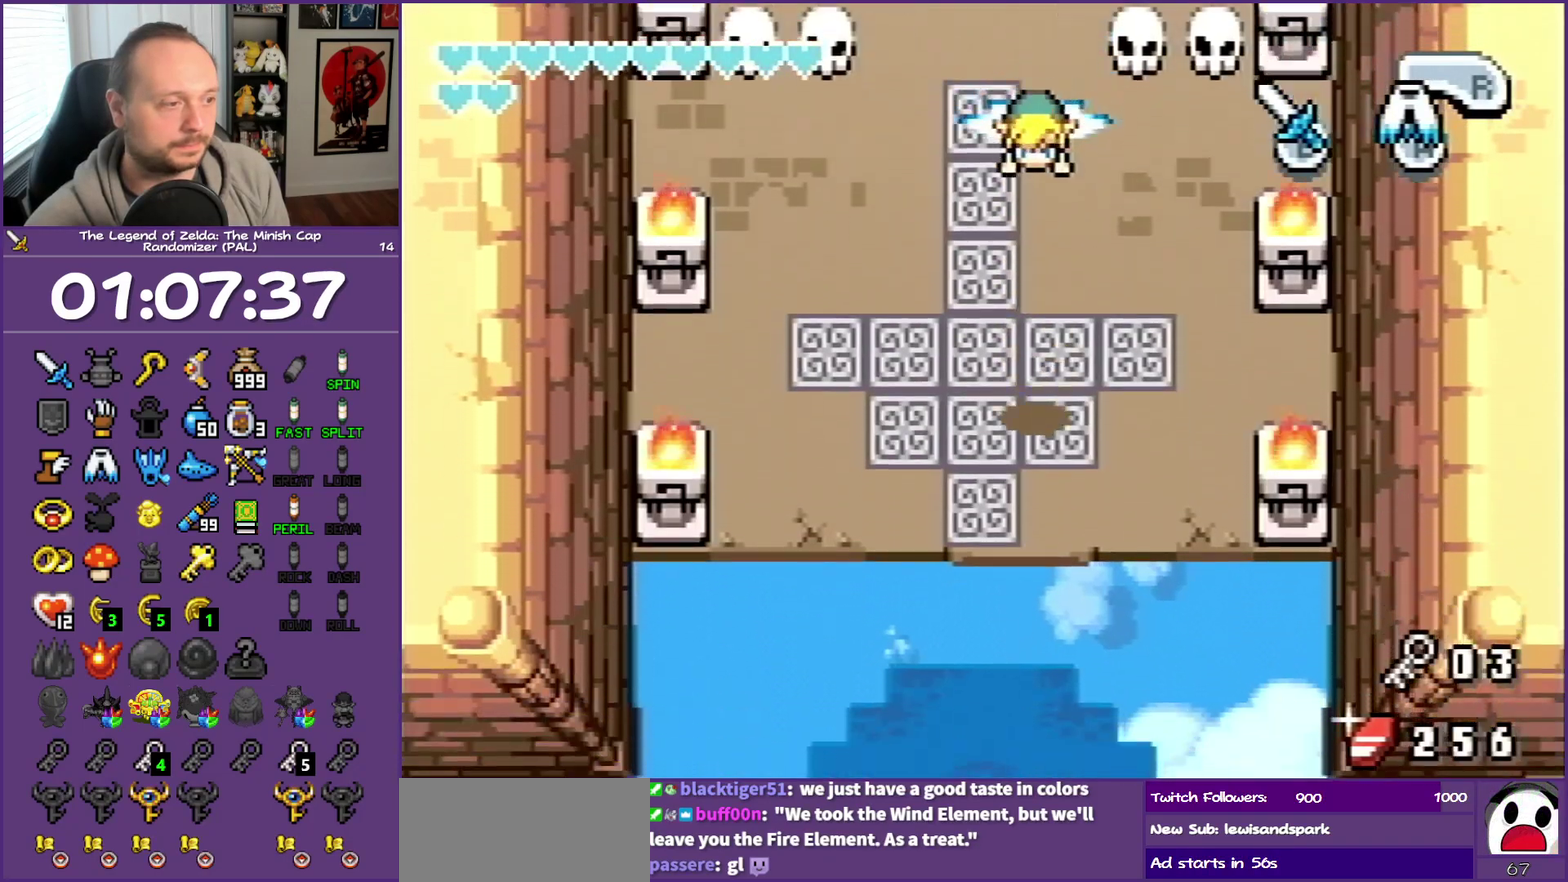
{"buttons": [], "events": [[350, "A", "up"], [400, "DPAD_DOWN", "up"]]}
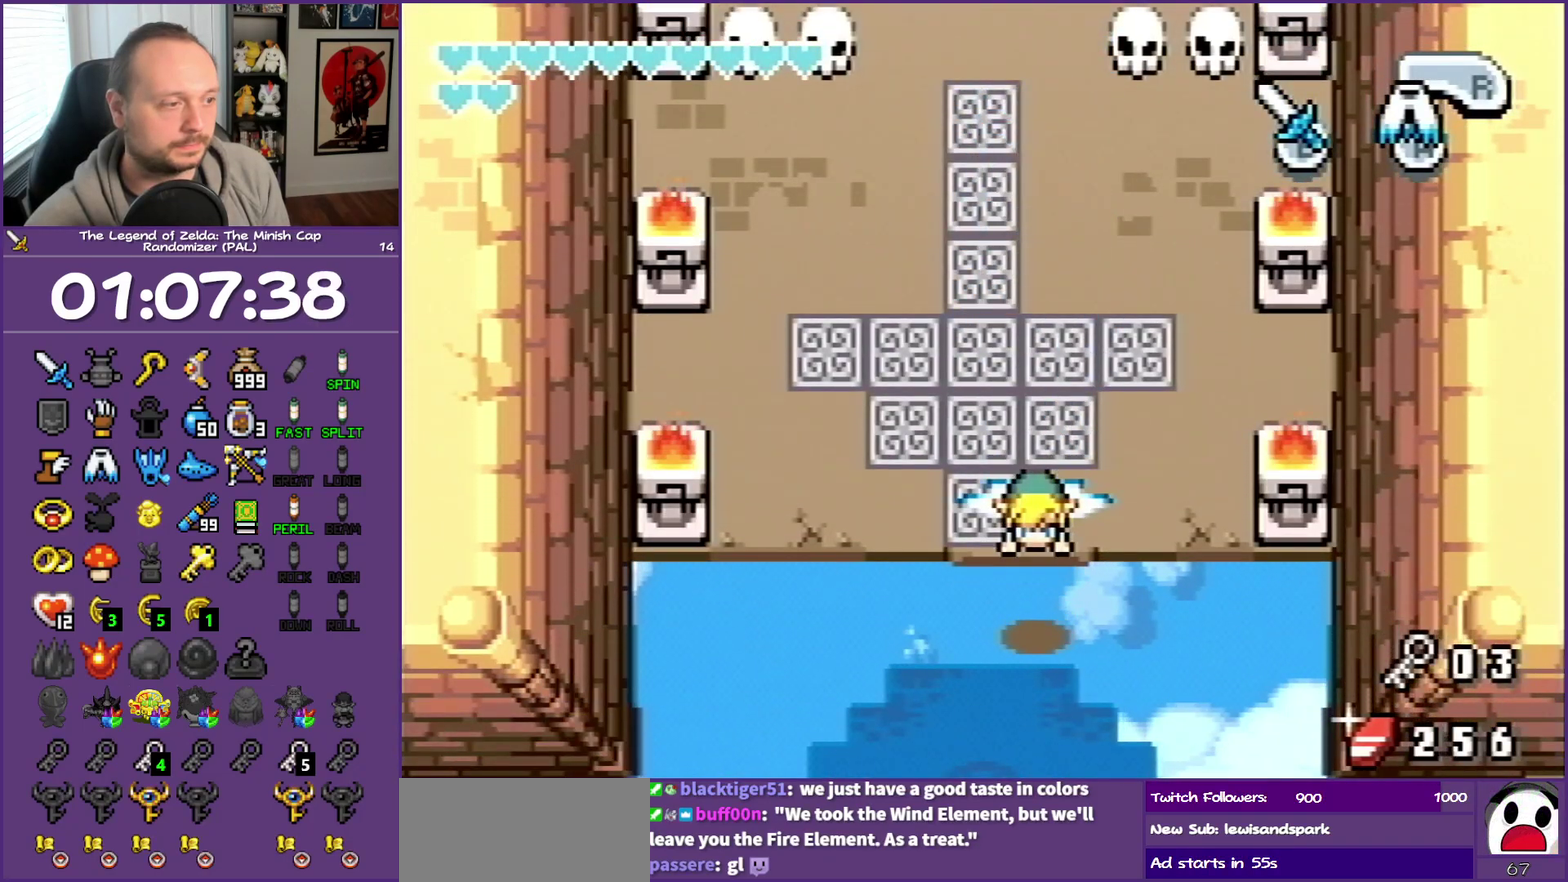
{"buttons": [], "events": []}
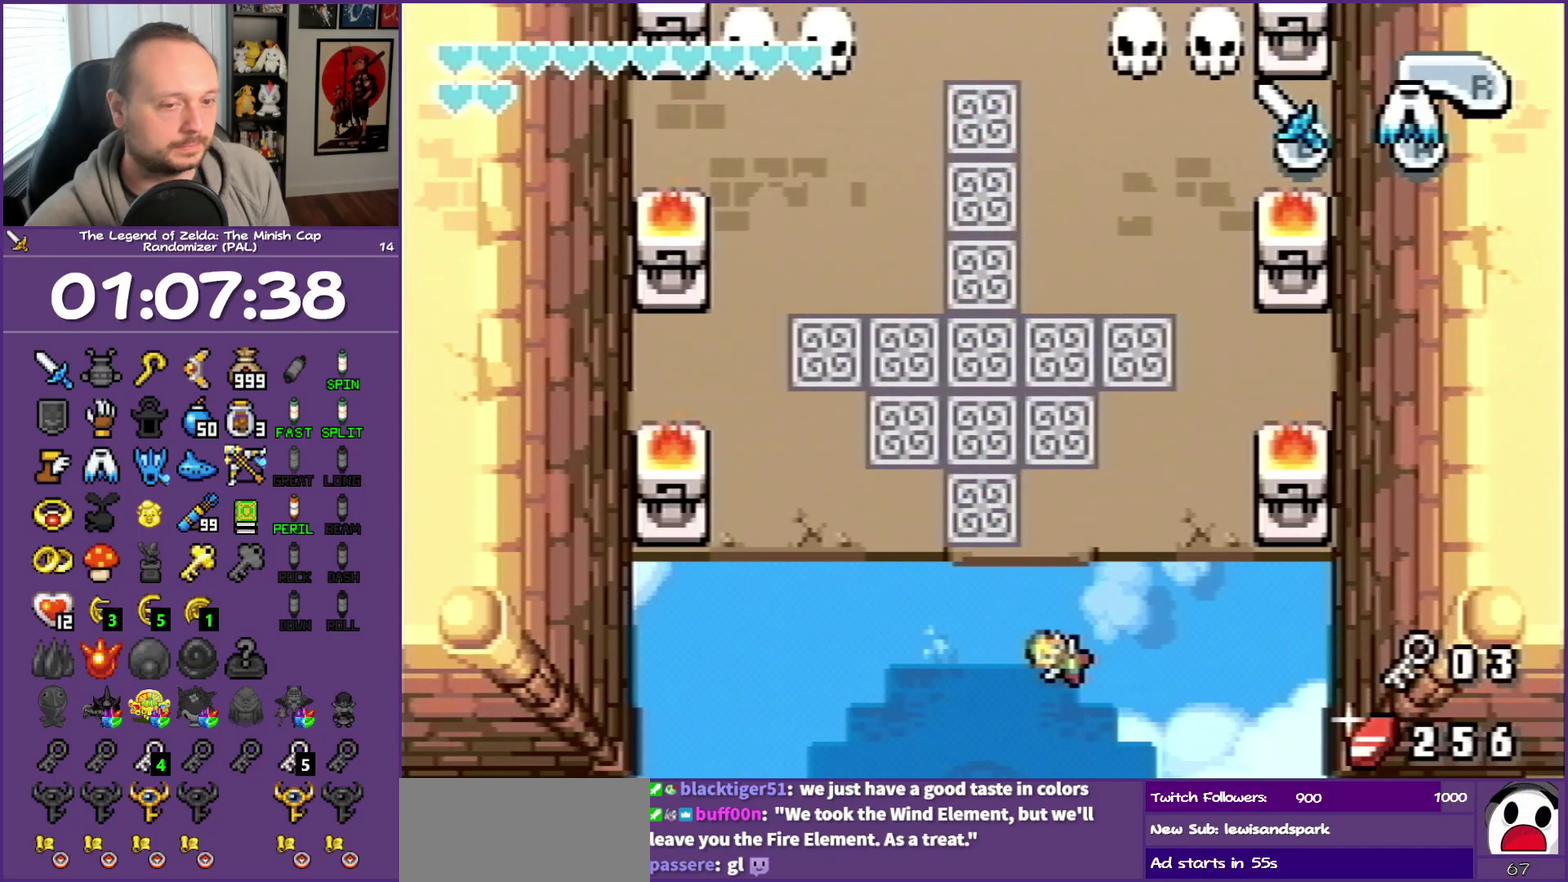
{"buttons": ["DPAD_UP"], "events": [[133, "DPAD_UP", "down"]]}
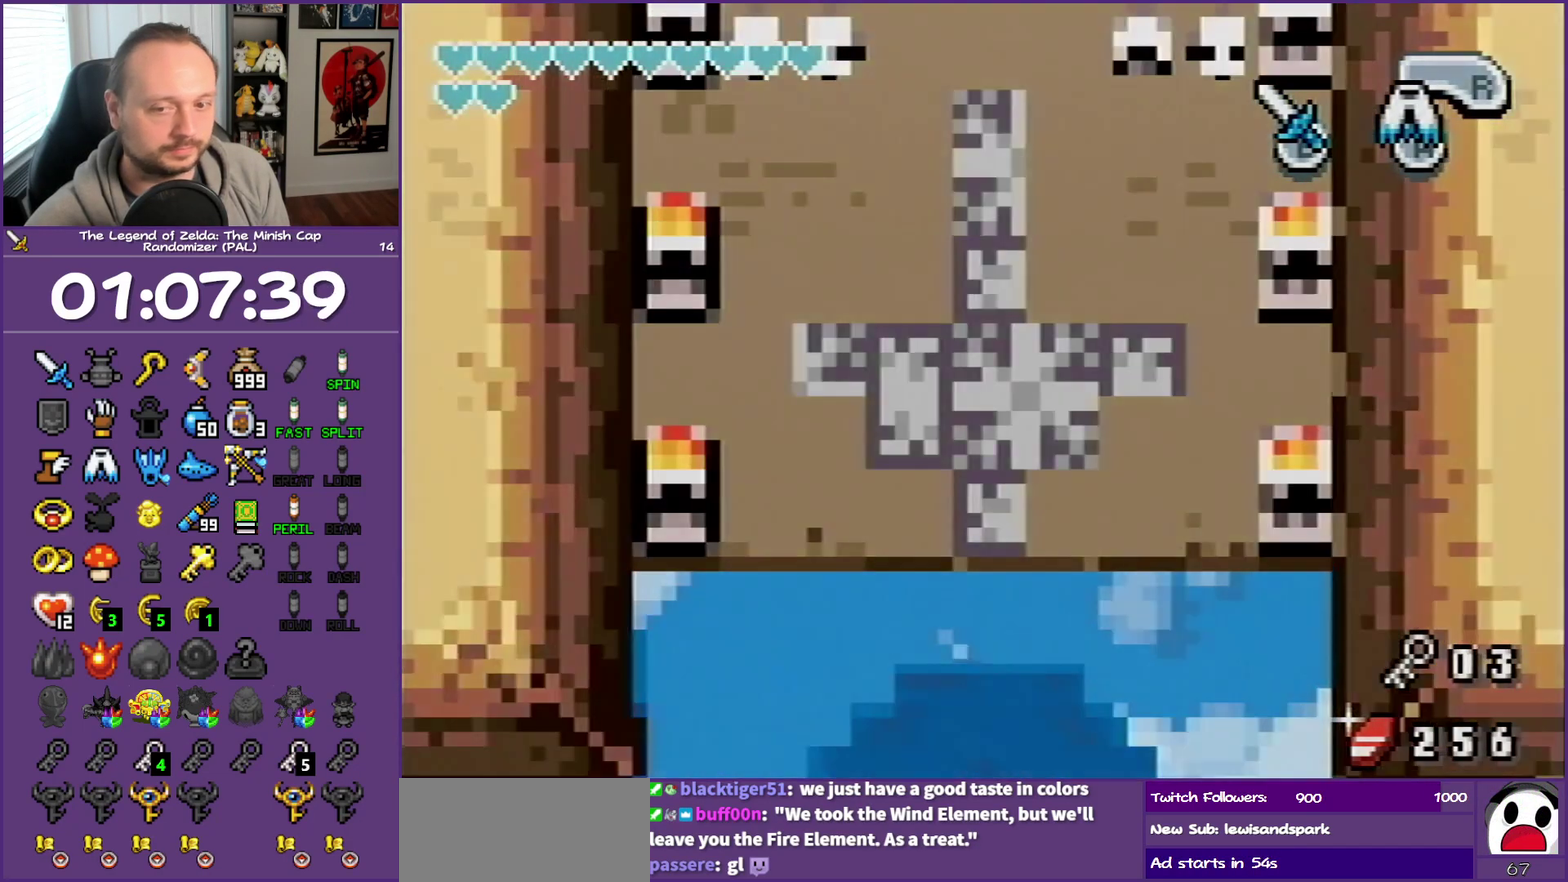
{"buttons": ["DPAD_UP"], "events": []}
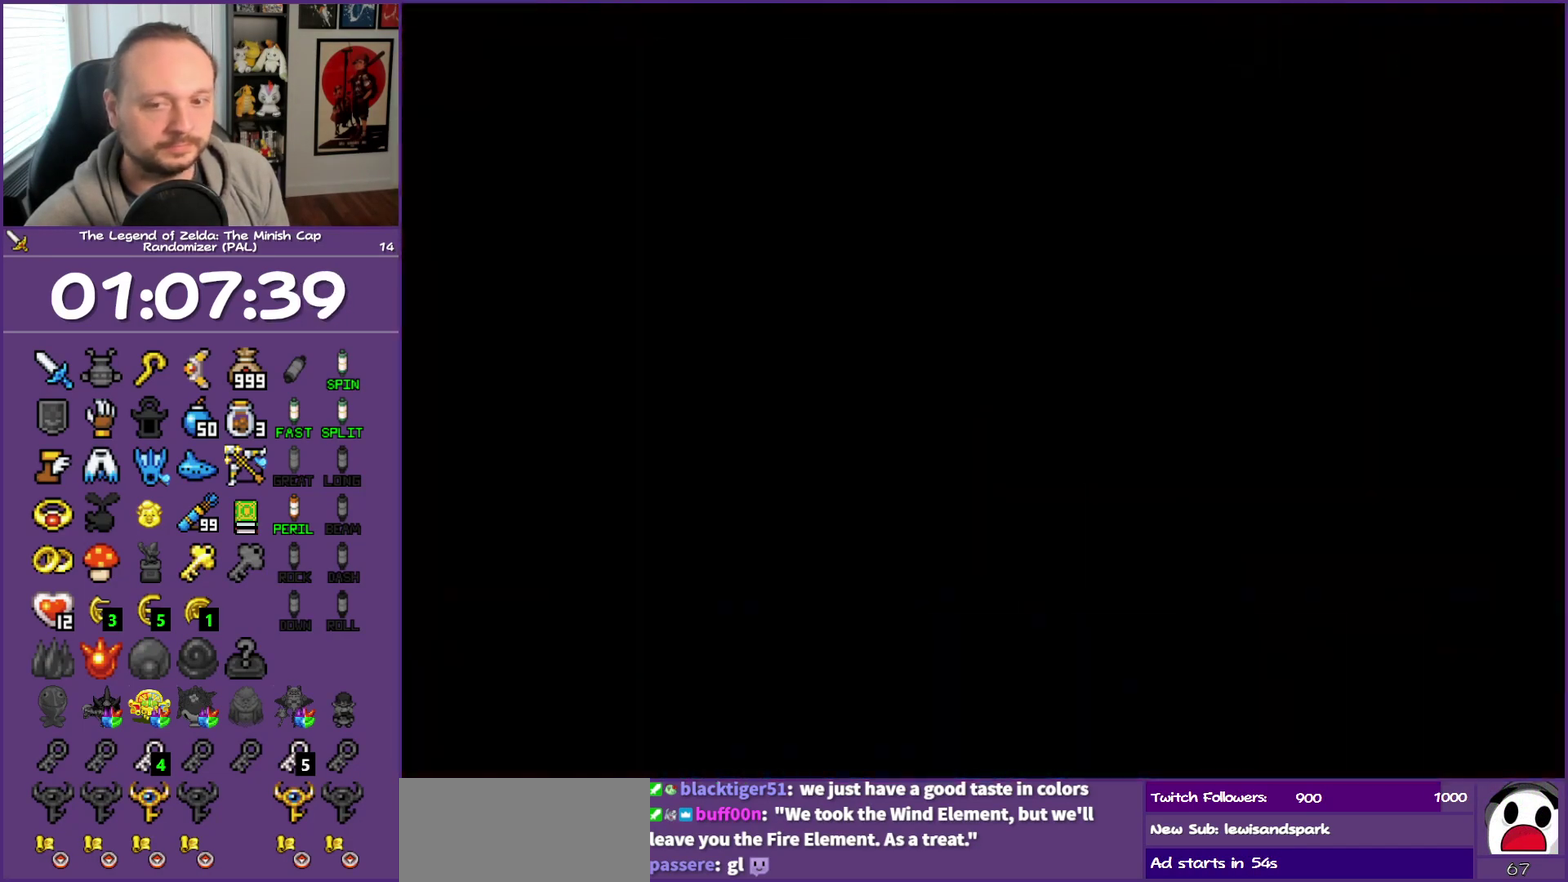
{"buttons": ["DPAD_UP"], "events": []}
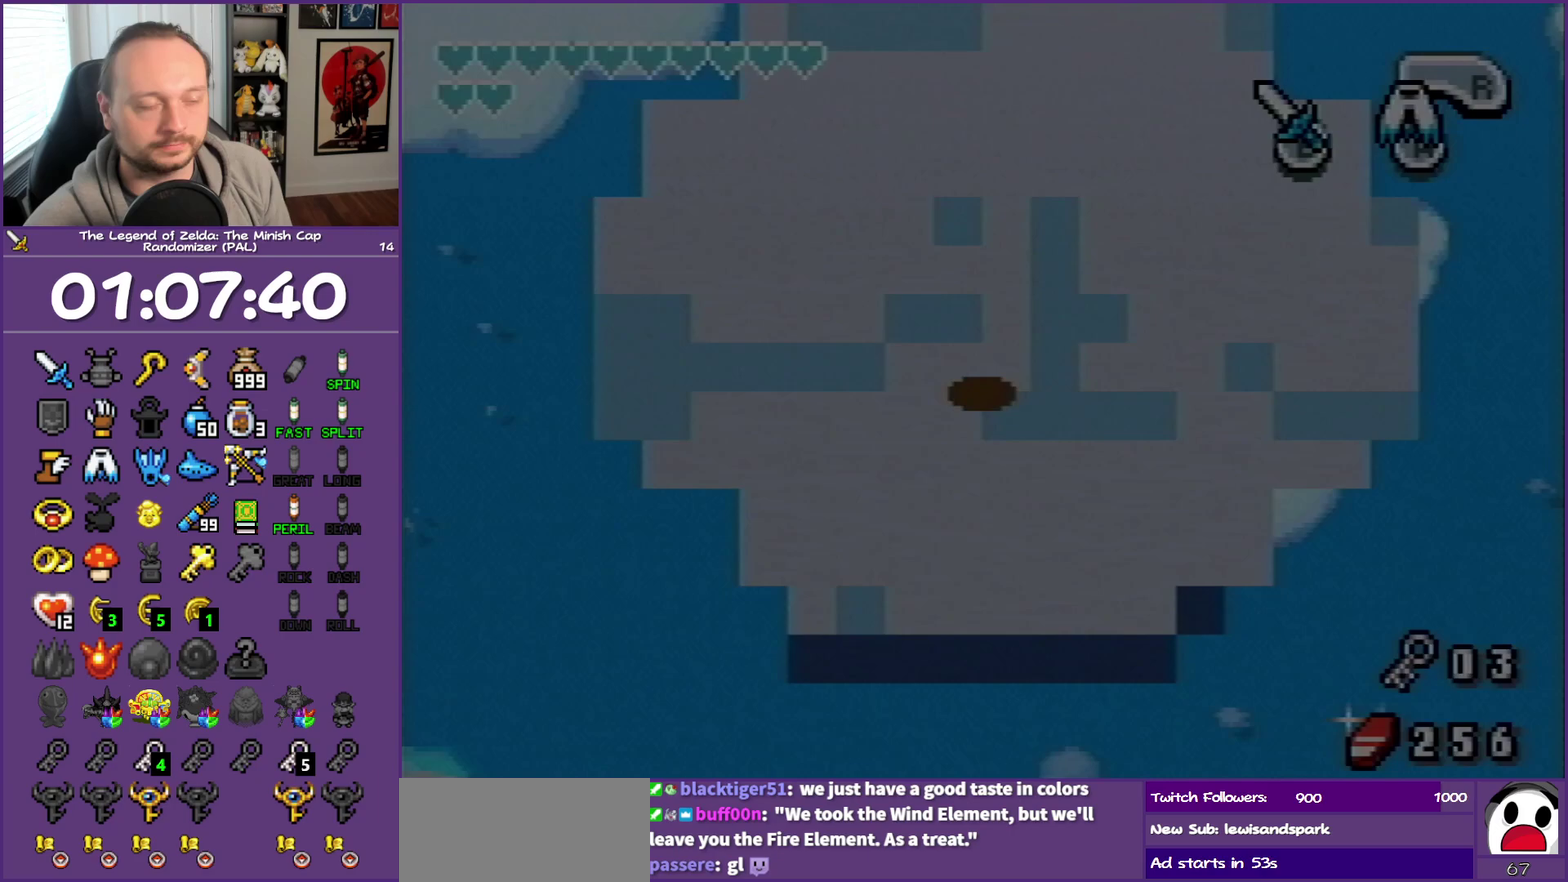
{"buttons": ["DPAD_UP"], "events": []}
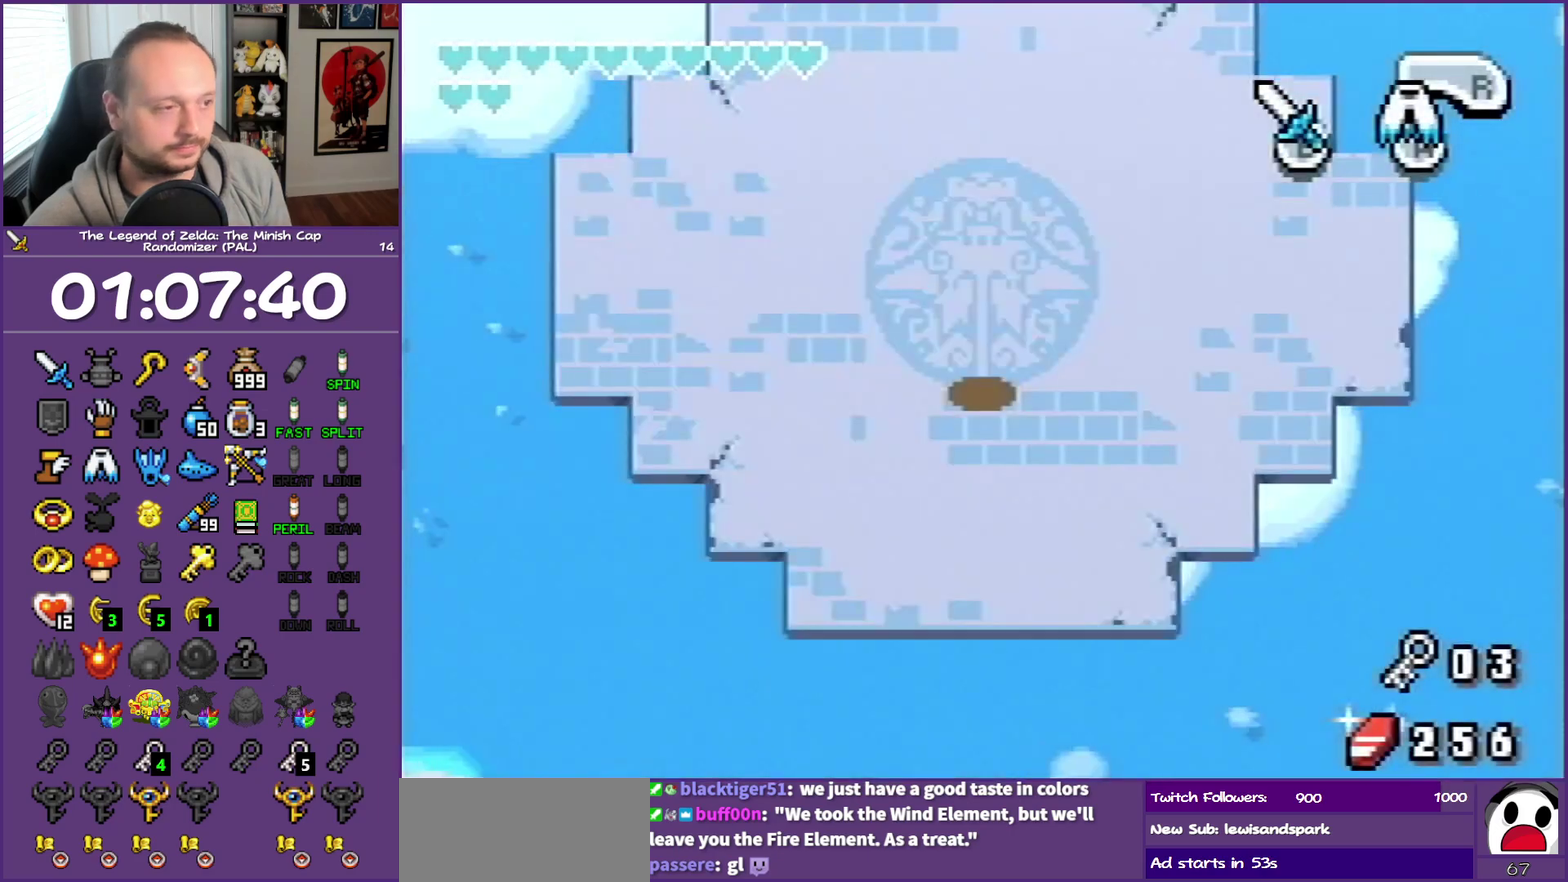
{"buttons": ["DPAD_UP"], "events": []}
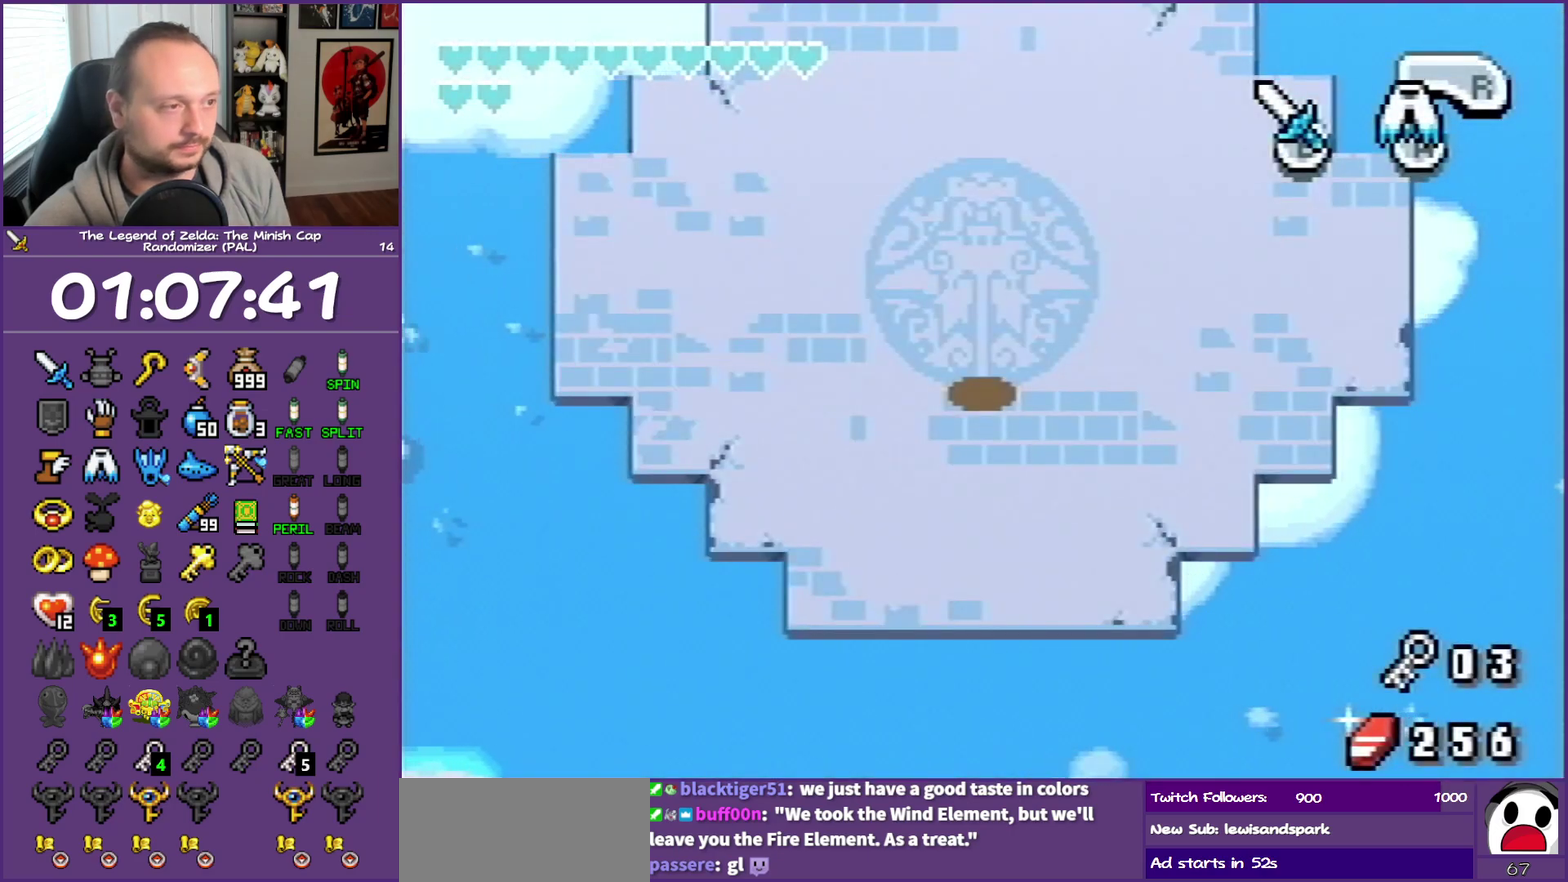
{"buttons": ["DPAD_UP"], "events": []}
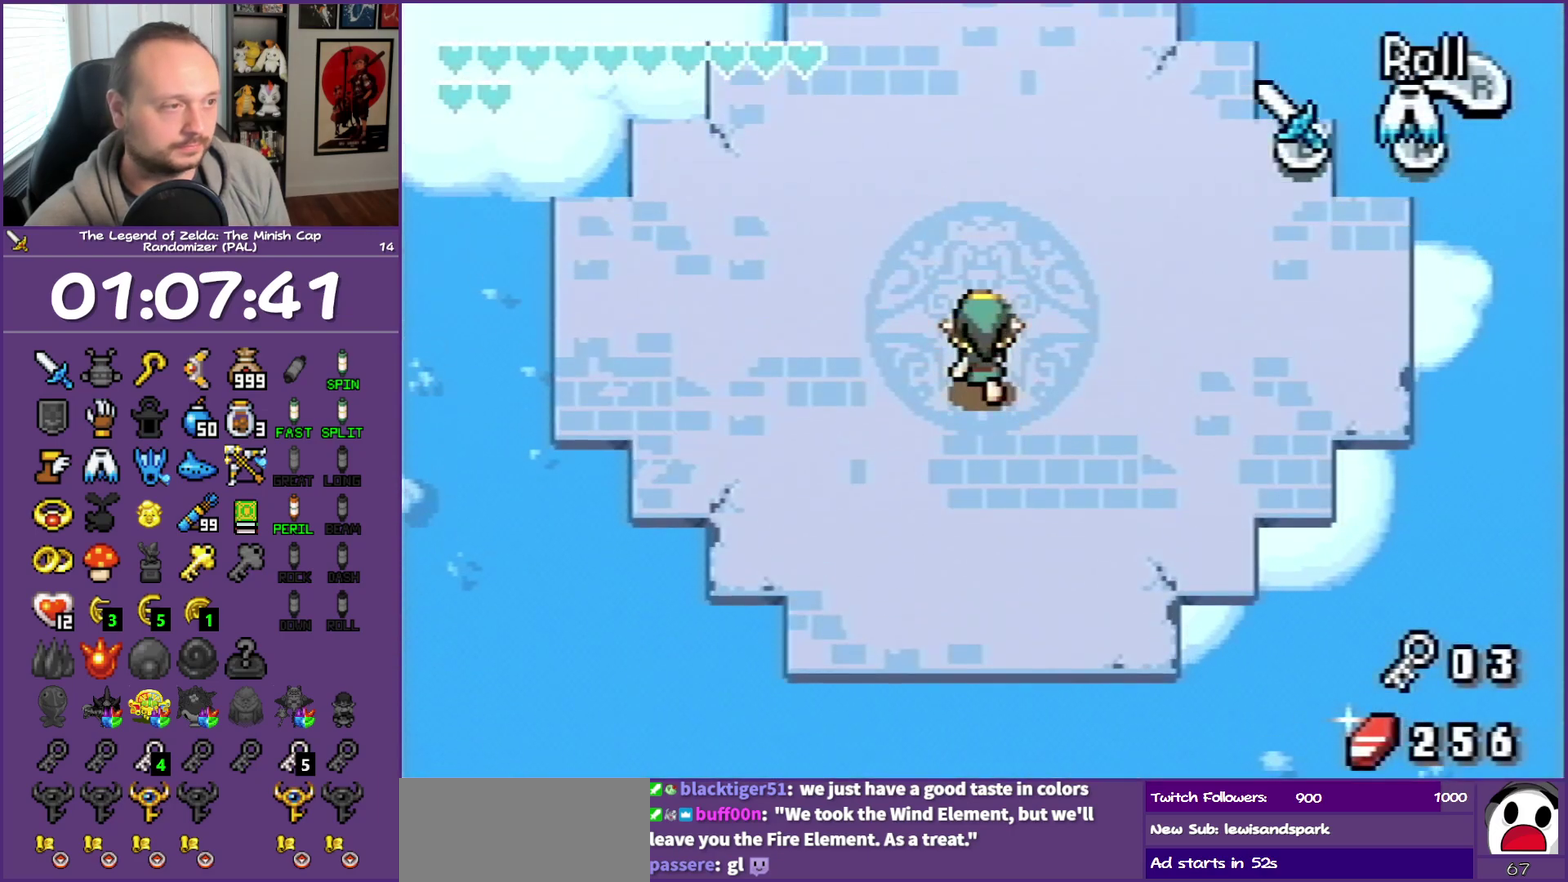
{"buttons": ["A", "DPAD_UP"], "events": [[300, "A", "down"]]}
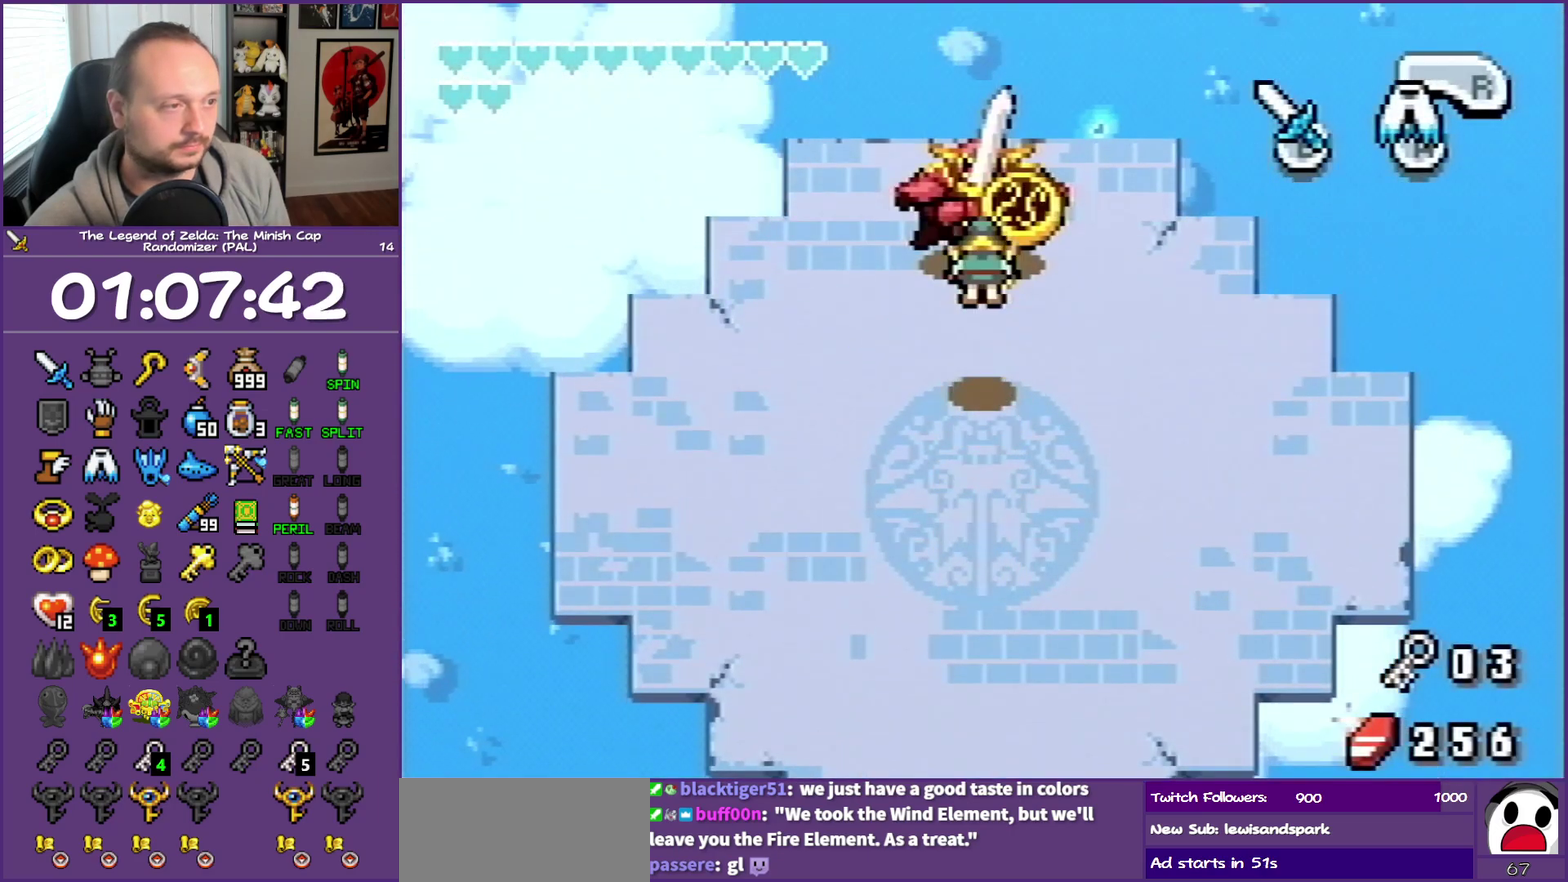
{"buttons": ["DPAD_UP"], "events": [[350, "A", "up"]]}
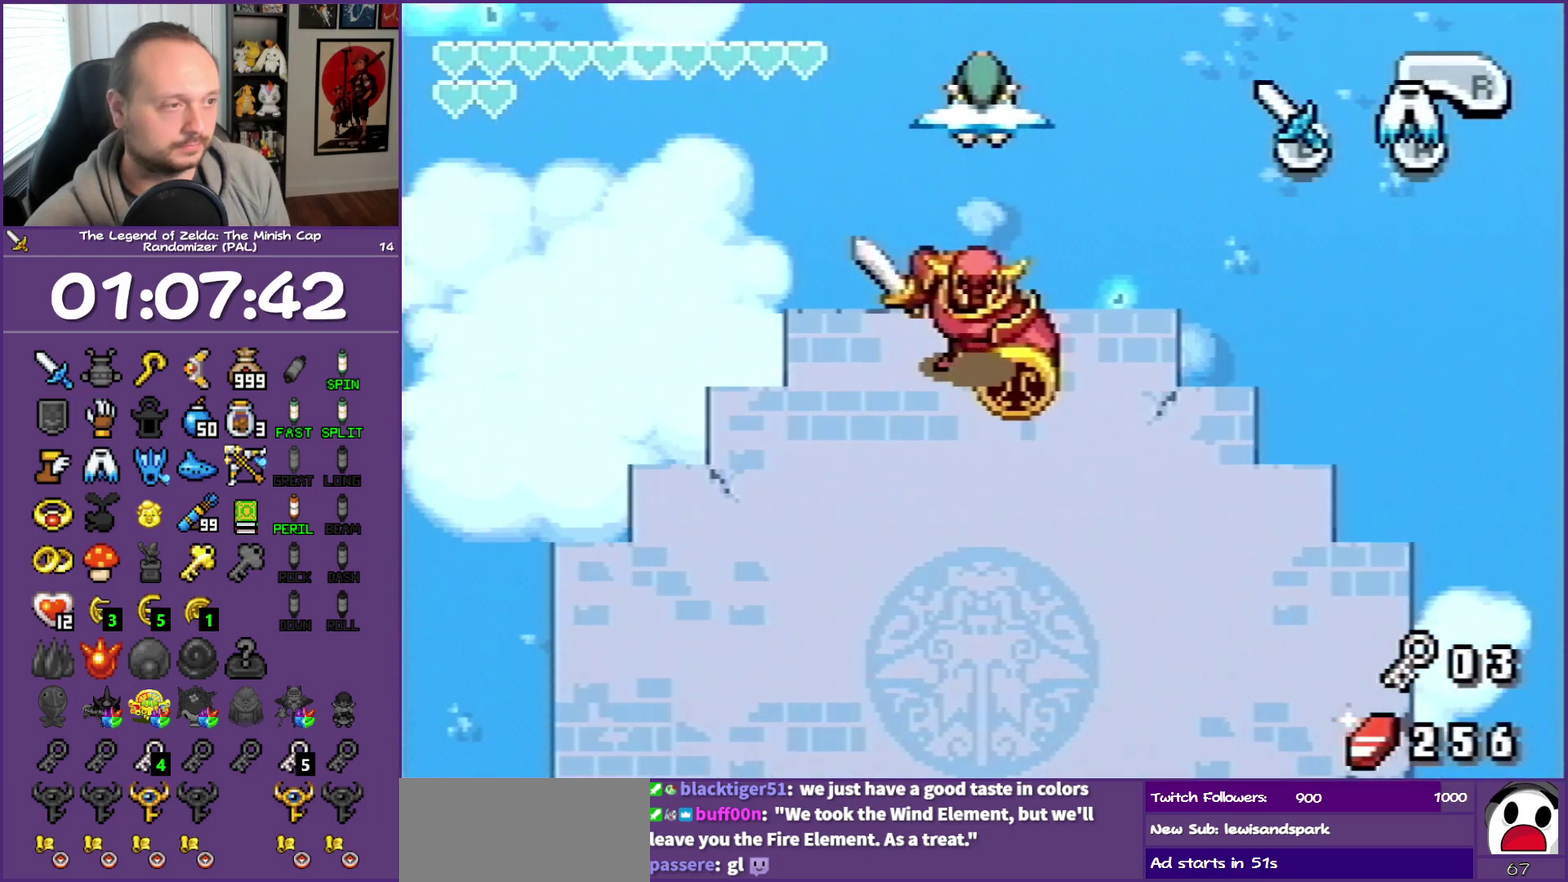
{"buttons": ["DPAD_UP"], "events": []}
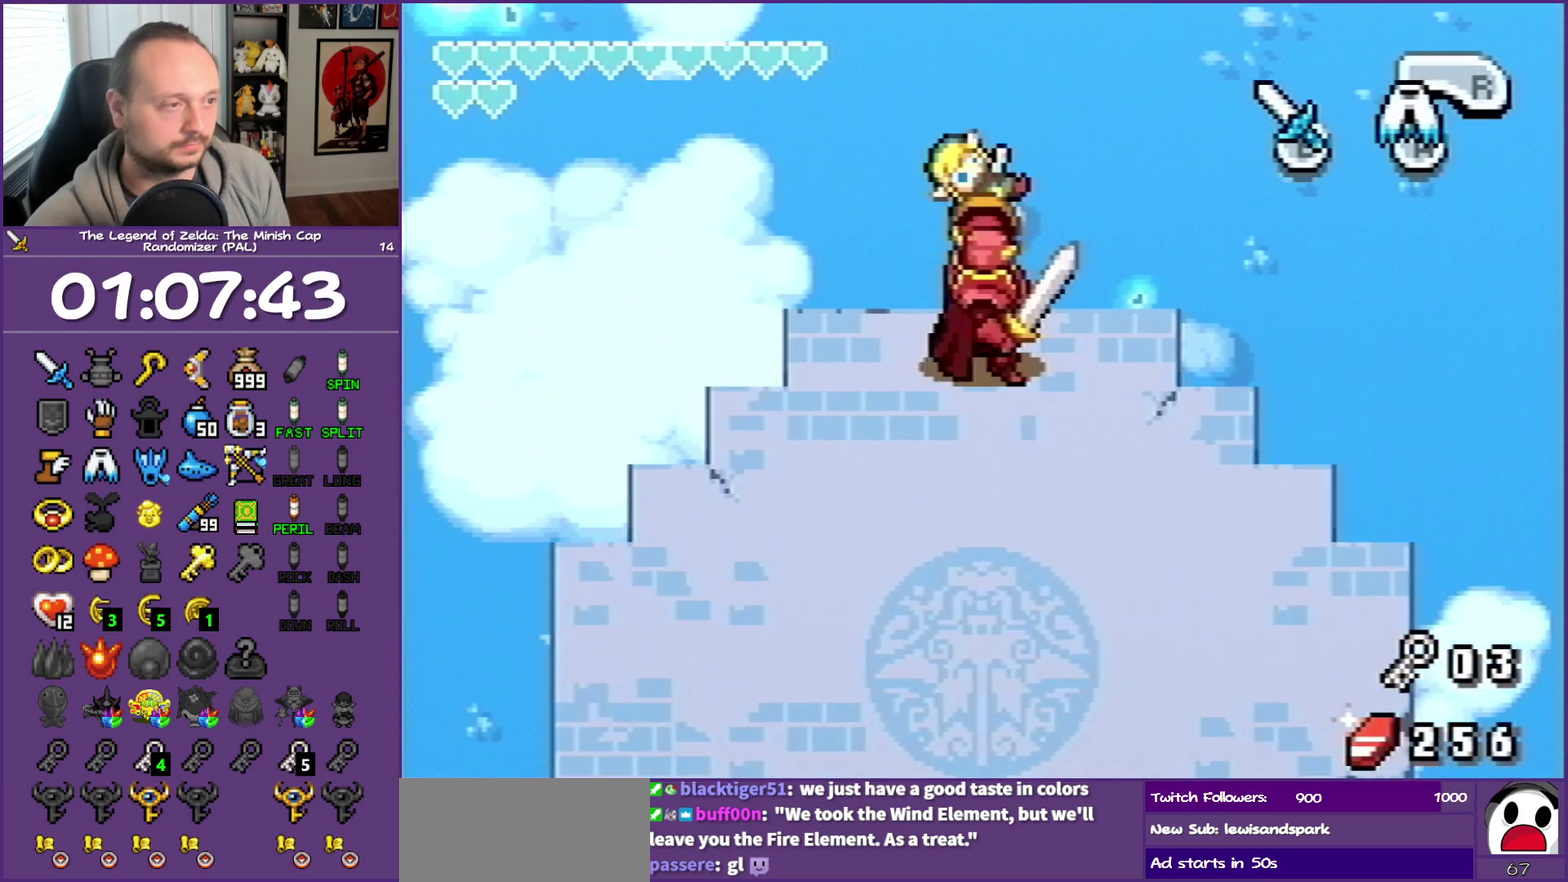
{"buttons": ["DPAD_UP"], "events": []}